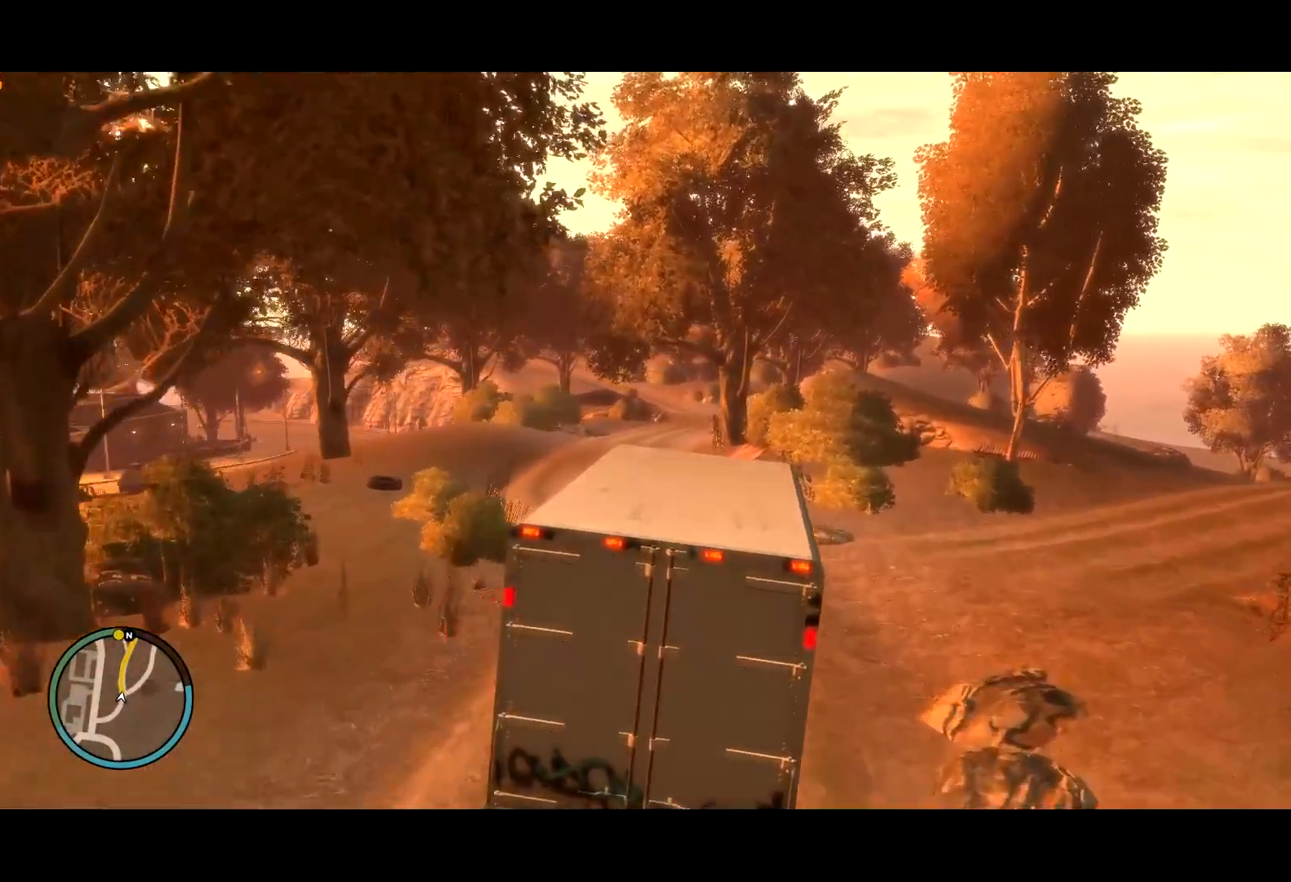
Gameplay with keyboard and mouse; each line is a JSON object with the keys and mouse buttons held at the frame after it. "events" lists presses ("down") and releases ("up") of "a", "c", "ctrl", "d", "down", "e", "escape", "f", "f2", "g", "lock", "q", "r", "return", "s", "shift", "space", "t", "up", "v", "w", "mouse_left", "mouse_right", "mouse_wheel_up" and "mouse_wheel_down" between this image and that frame as [ms after this image, input, new state], when the widget could be followed in between. "mouse_left", "mouse_right", "mouse_wheel_up", "mouse_wheel_down" = the "left", "right", "wheel_up", "wheel_down" buttons of the "mouse" list. No other keys are recorded. Mouse movement is not recorded. Key names are as the overlay labels them; some are game actions (e.g. jump) rather than physical keys.
{"keys": ["d", "w"], "mouse": [], "events": [[267, "a", "up"], [500, "d", "down"]]}
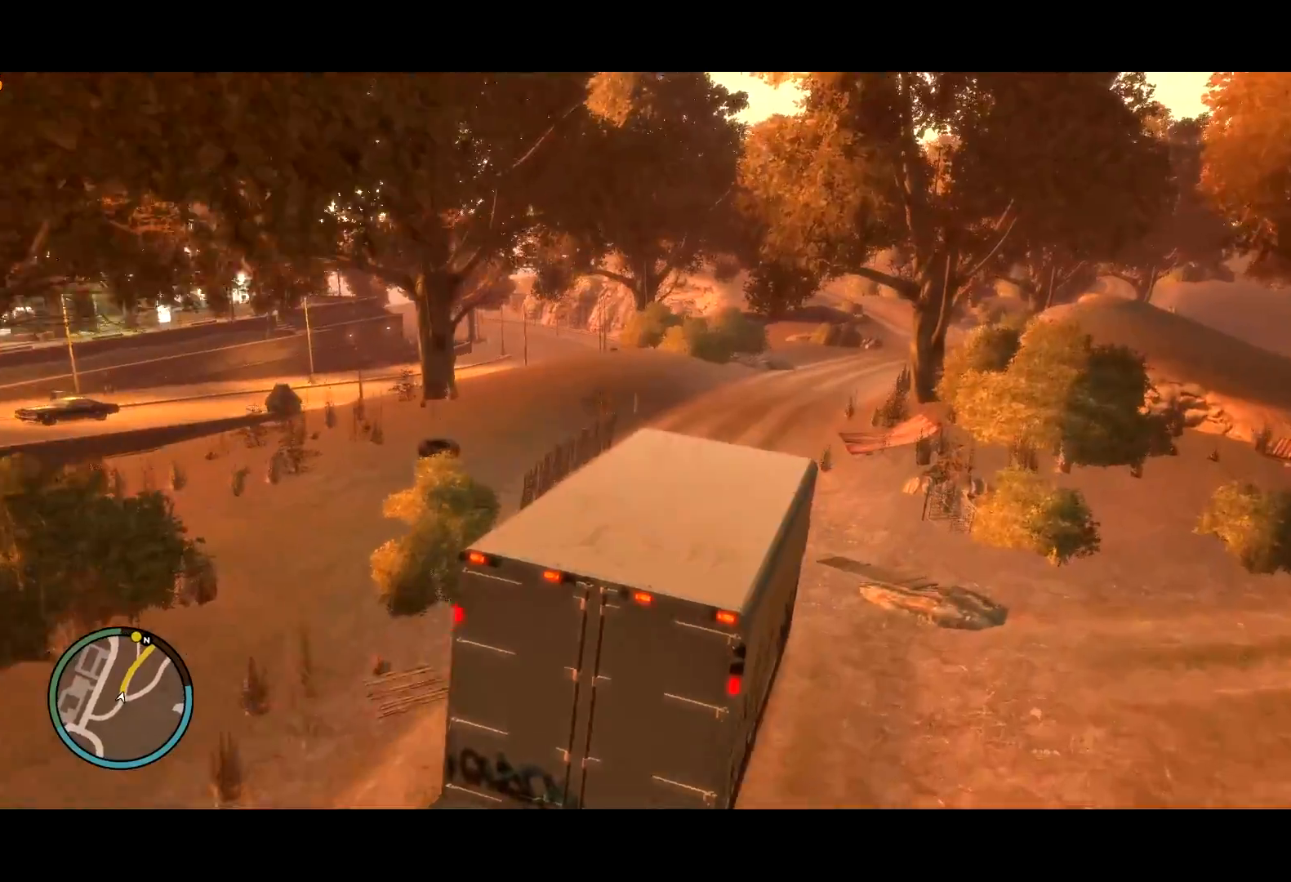
{"keys": ["d"], "mouse": [], "events": [[50, "d", "up"], [134, "a", "down"], [234, "a", "up"], [284, "d", "down"], [467, "w", "up"]]}
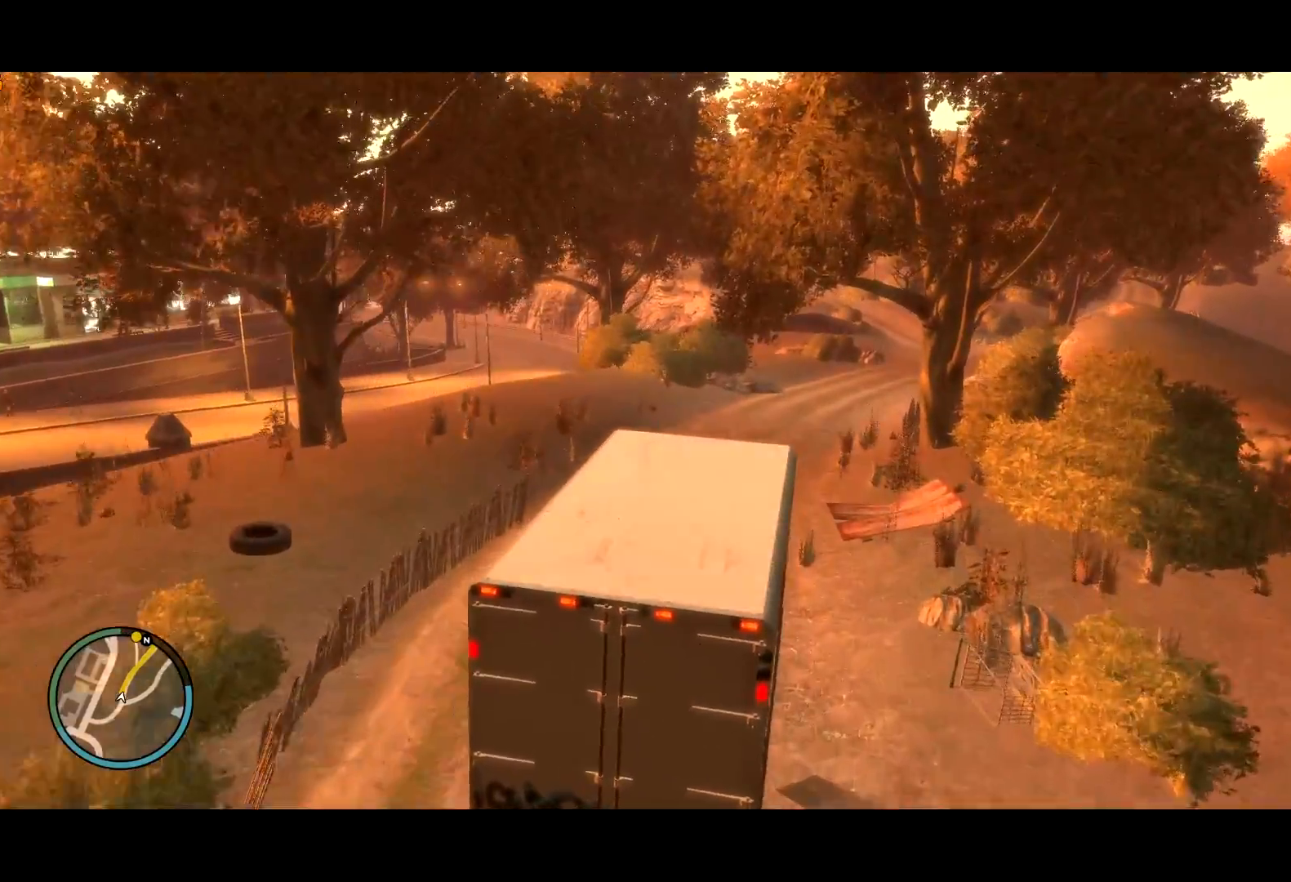
{"keys": ["d"], "mouse": [], "events": [[134, "w", "down"], [350, "w", "up"]]}
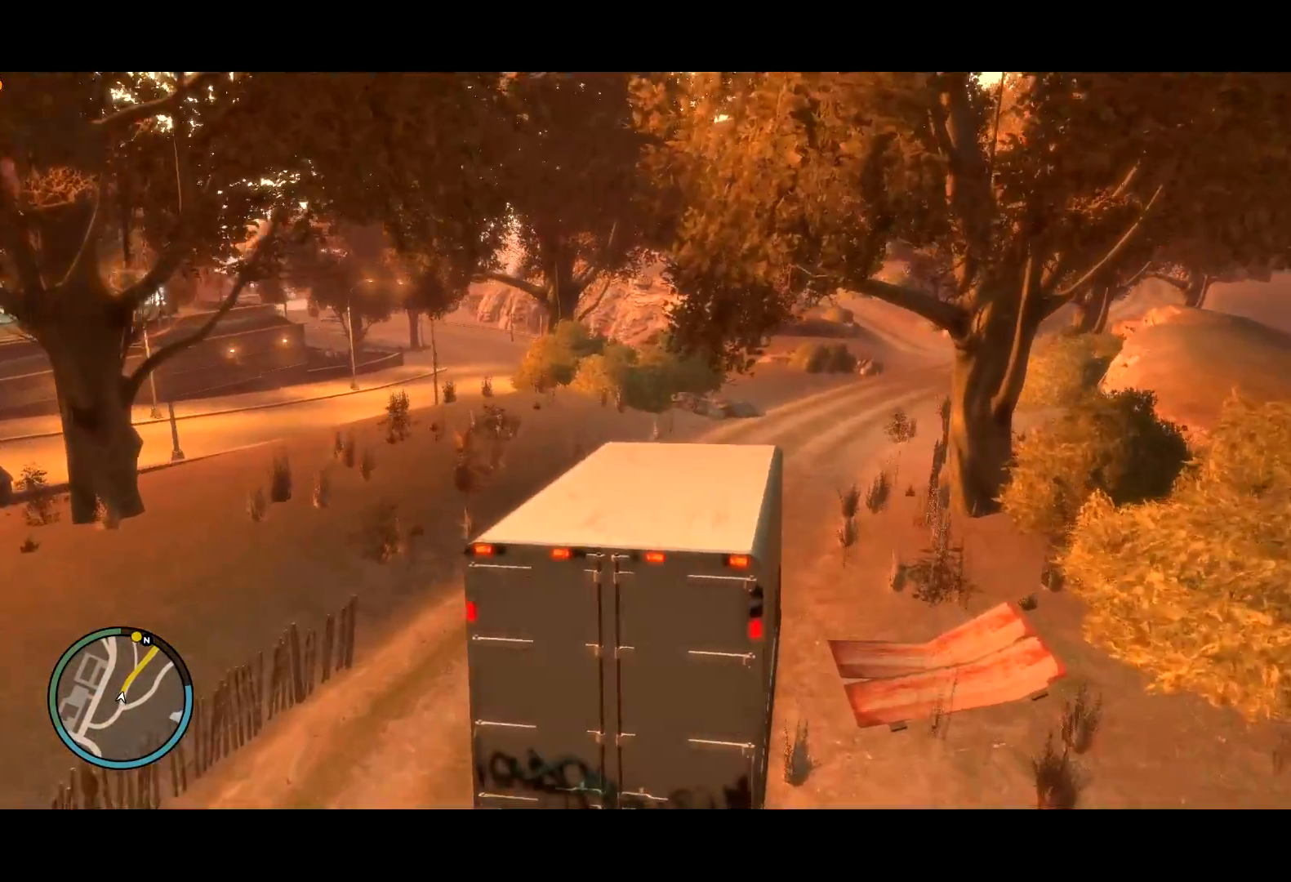
{"keys": ["d", "w"], "mouse": [], "events": [[34, "w", "down"]]}
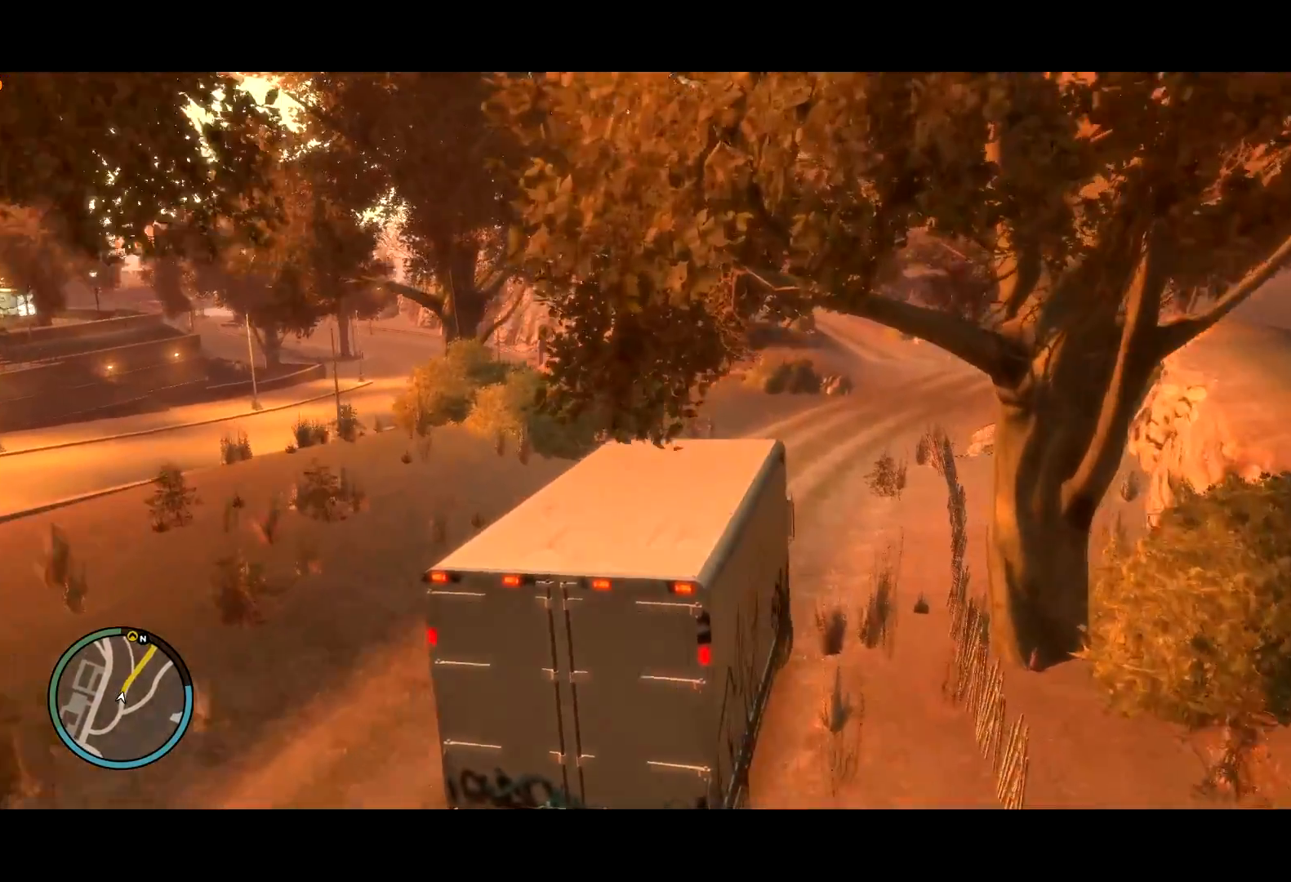
{"keys": ["w"], "mouse": [], "events": [[50, "lock", "down"], [134, "lock", "up"], [234, "d", "up"]]}
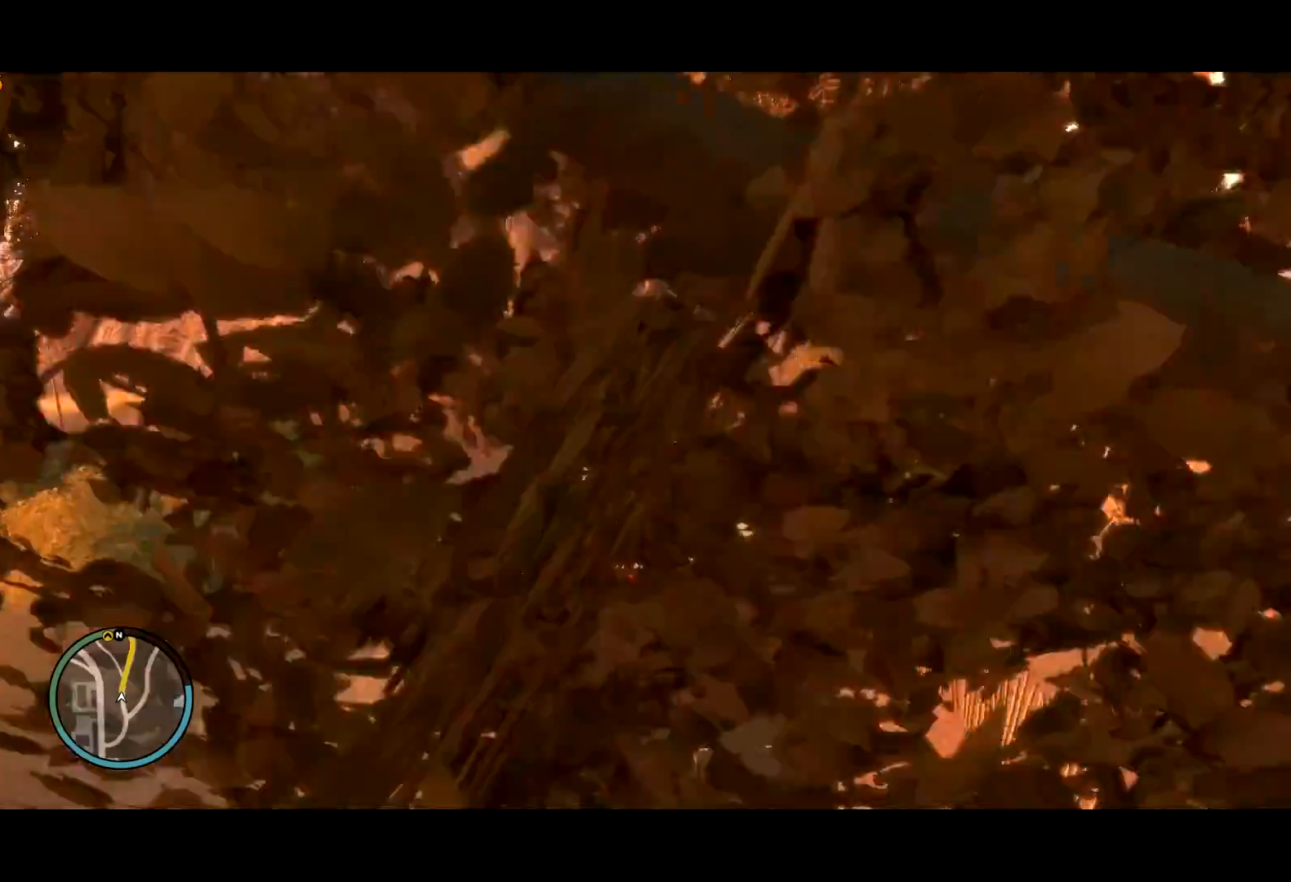
{"keys": ["w"], "mouse": [], "events": [[200, "a", "down"], [434, "a", "up"]]}
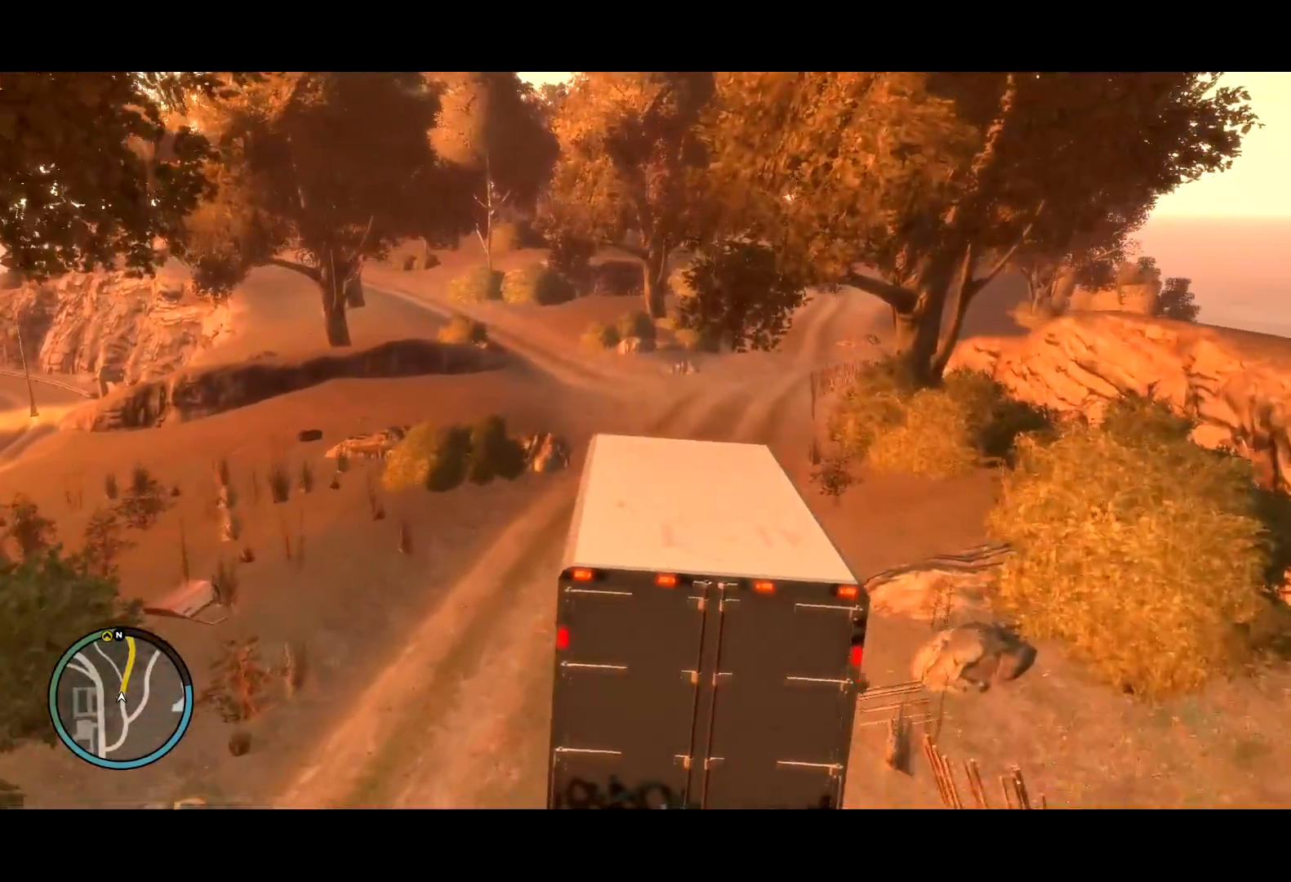
{"keys": ["a", "w"], "mouse": [], "events": [[267, "a", "down"], [400, "a", "up"], [500, "a", "down"]]}
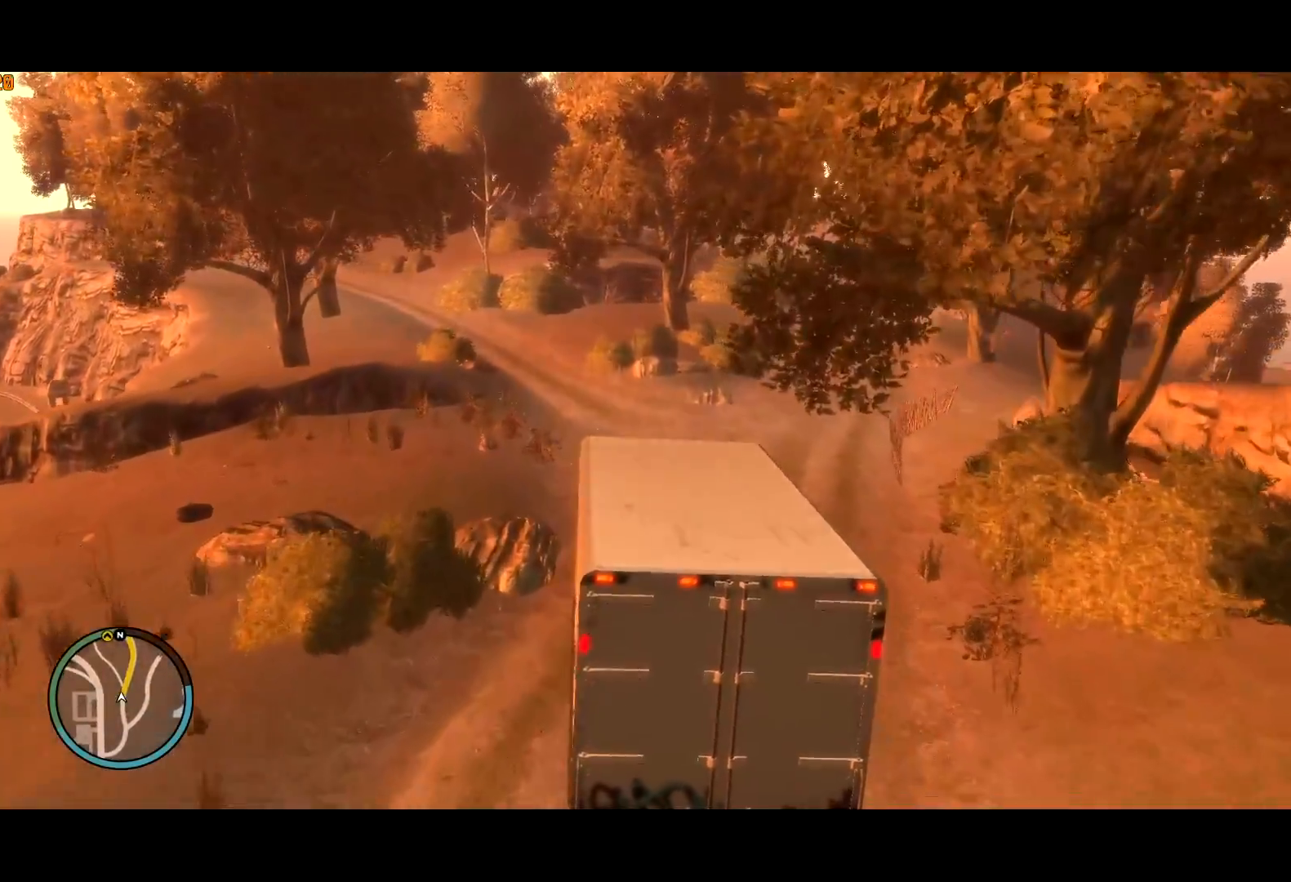
{"keys": ["a", "w"], "mouse": [], "events": [[184, "a", "up"], [284, "a", "down"]]}
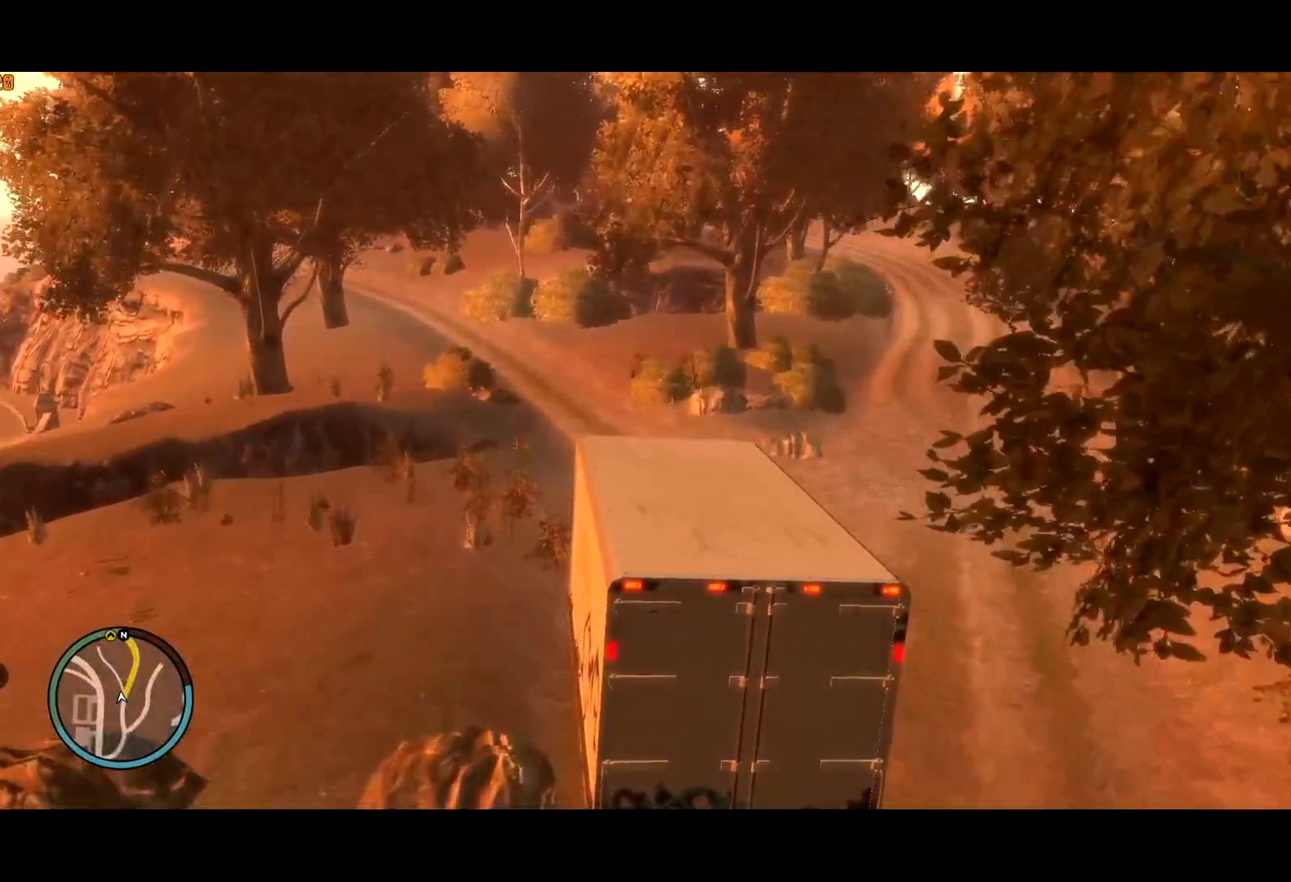
{"keys": ["a", "w"], "mouse": [], "events": [[150, "w", "up"], [234, "w", "down"]]}
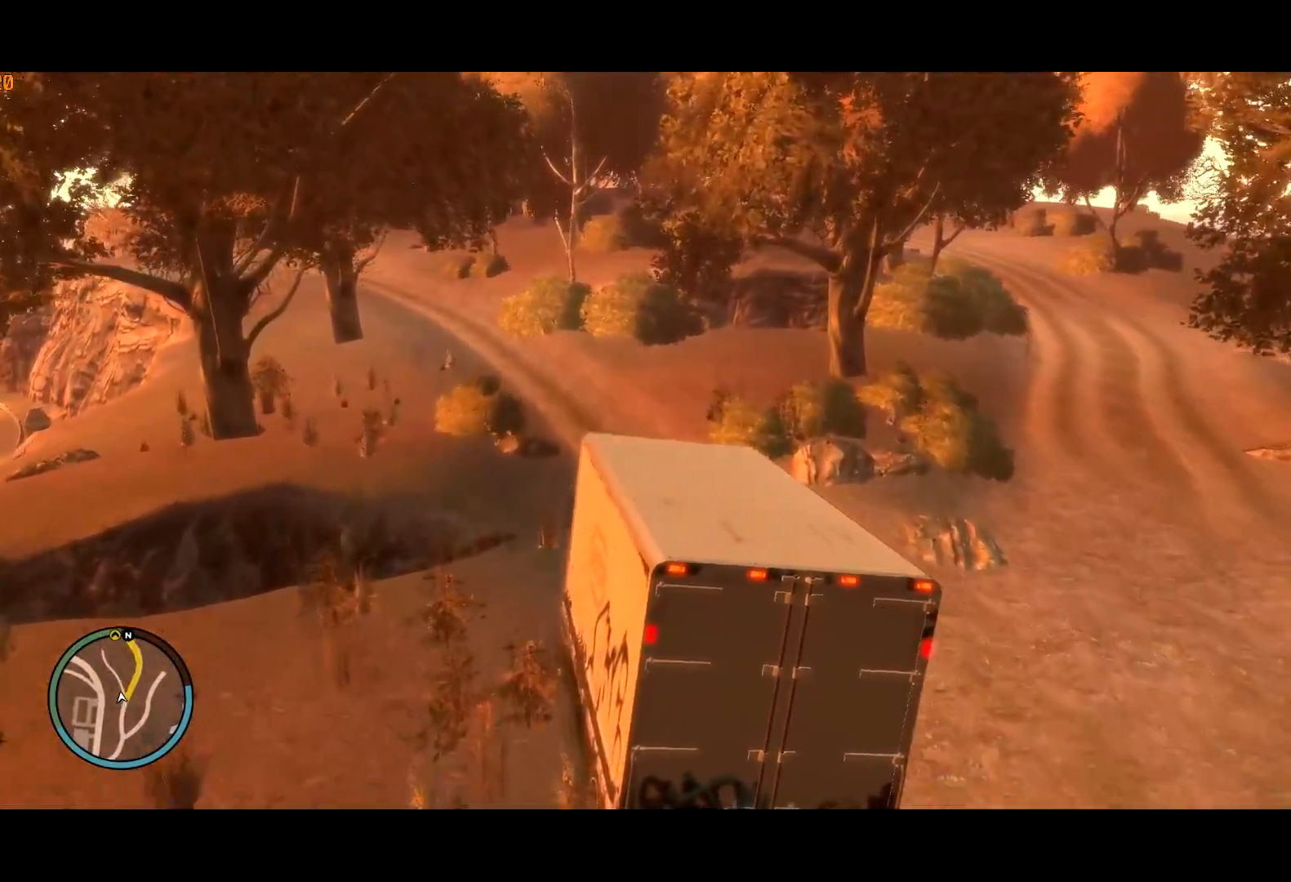
{"keys": ["w"], "mouse": [], "events": [[500, "a", "up"]]}
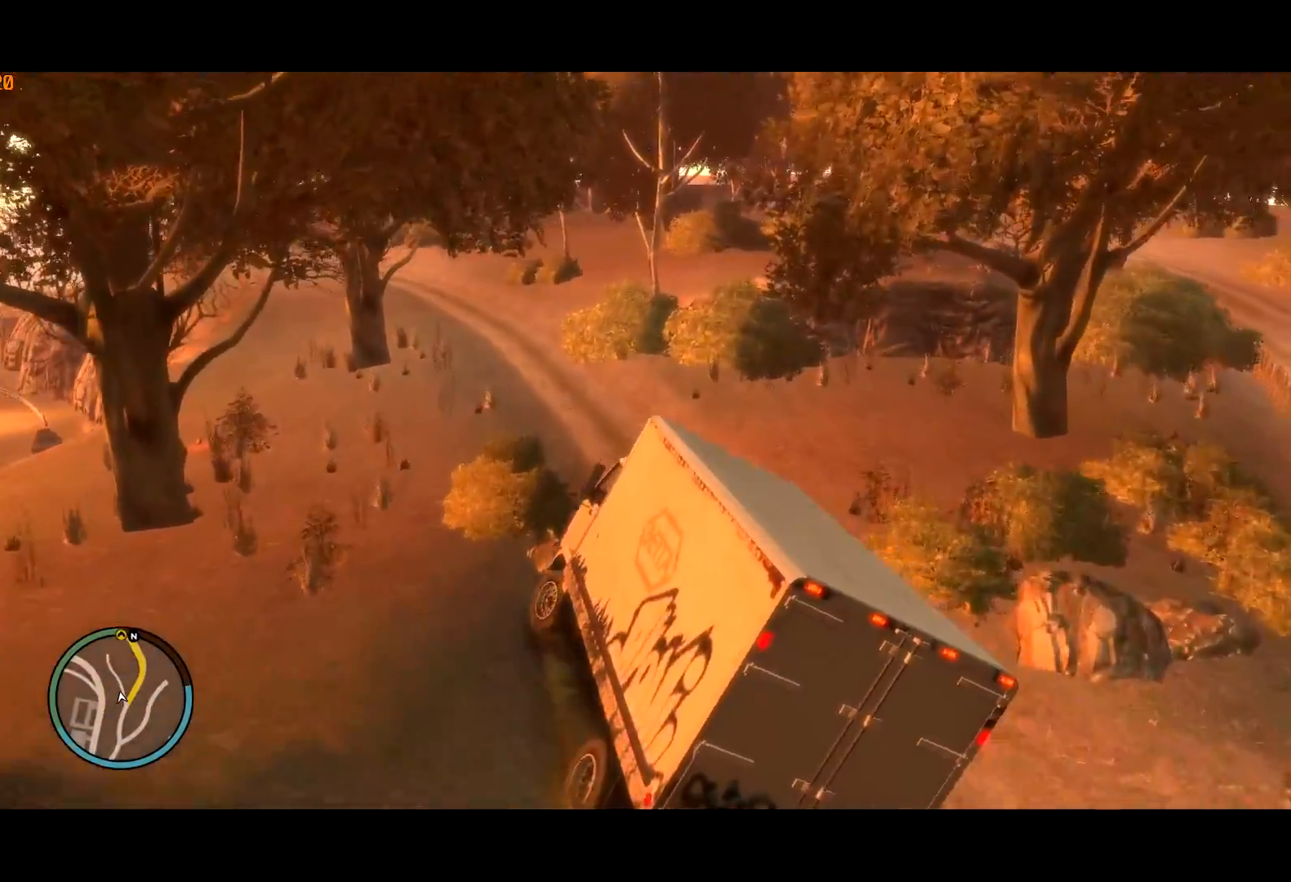
{"keys": ["w"], "mouse": [], "events": []}
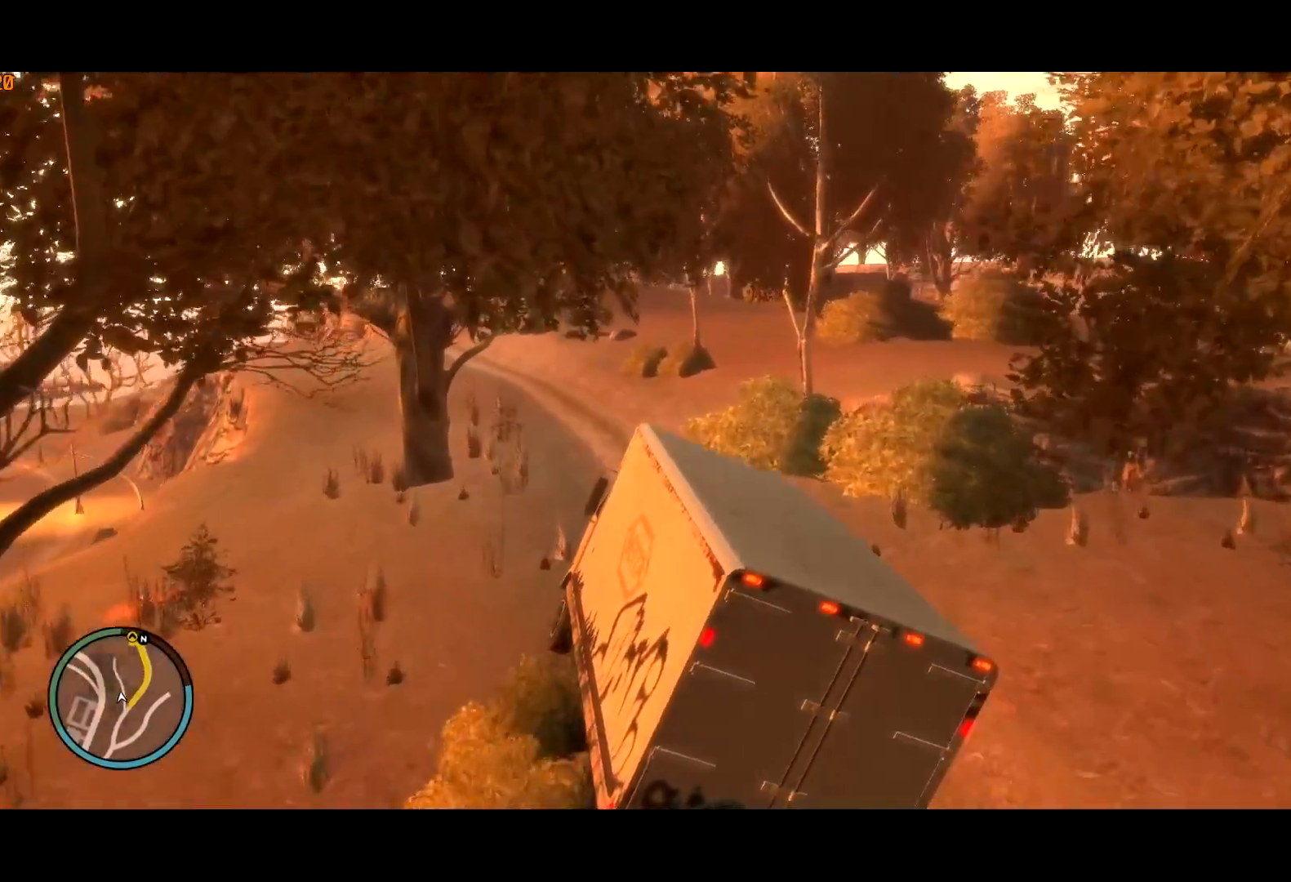
{"keys": ["w"], "mouse": [], "events": [[67, "d", "down"], [200, "d", "up"], [350, "d", "down"], [384, "d", "up"]]}
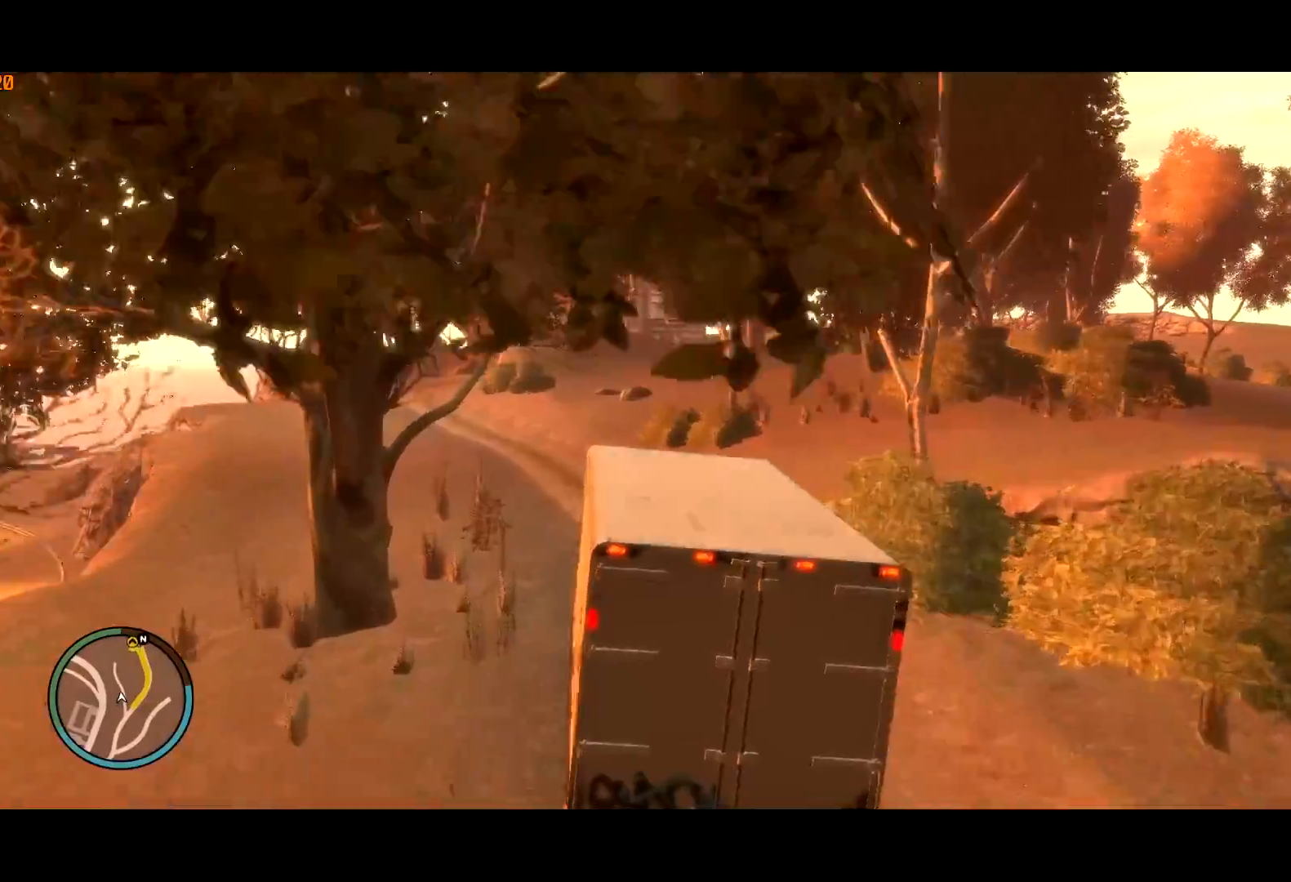
{"keys": ["w"], "mouse": [], "events": [[84, "d", "down"], [167, "d", "up"], [317, "mouse_left", "down"], [367, "mouse_left", "up"], [400, "d", "down"], [450, "d", "up"]]}
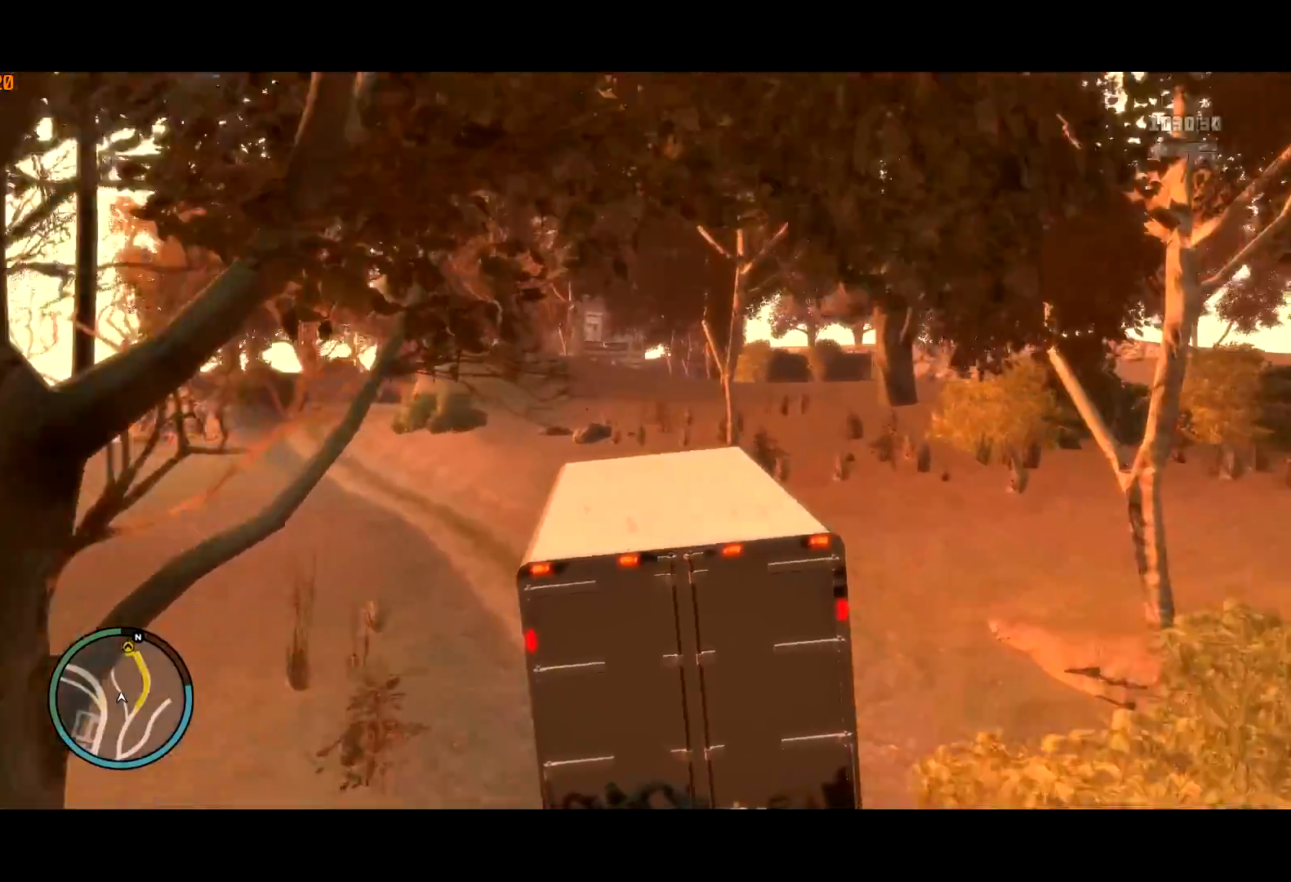
{"keys": ["w"], "mouse": [], "events": [[134, "a", "down"], [234, "a", "up"], [284, "d", "down"], [384, "d", "up"]]}
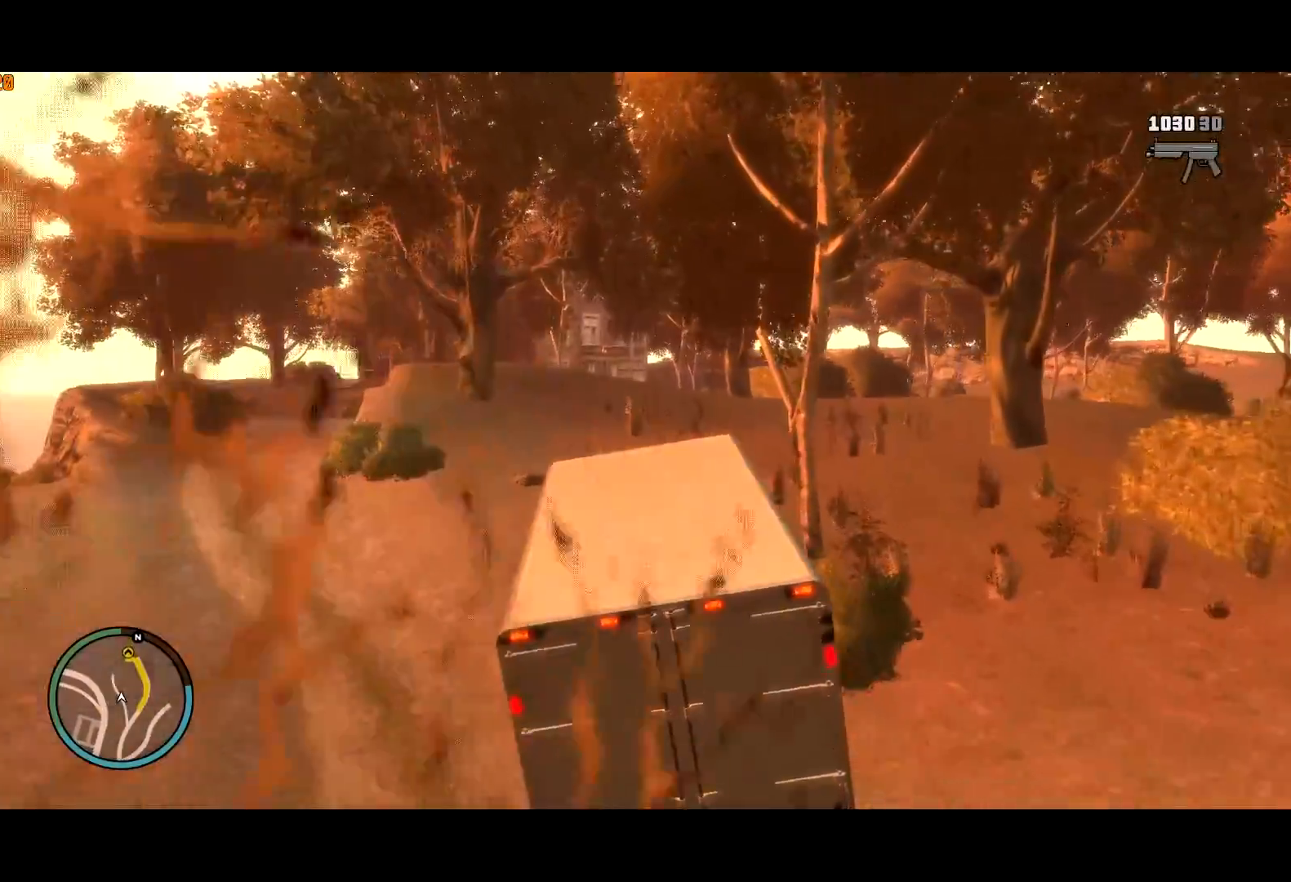
{"keys": ["w"], "mouse": [], "events": [[17, "d", "down"], [150, "d", "up"], [384, "d", "down"], [434, "d", "up"]]}
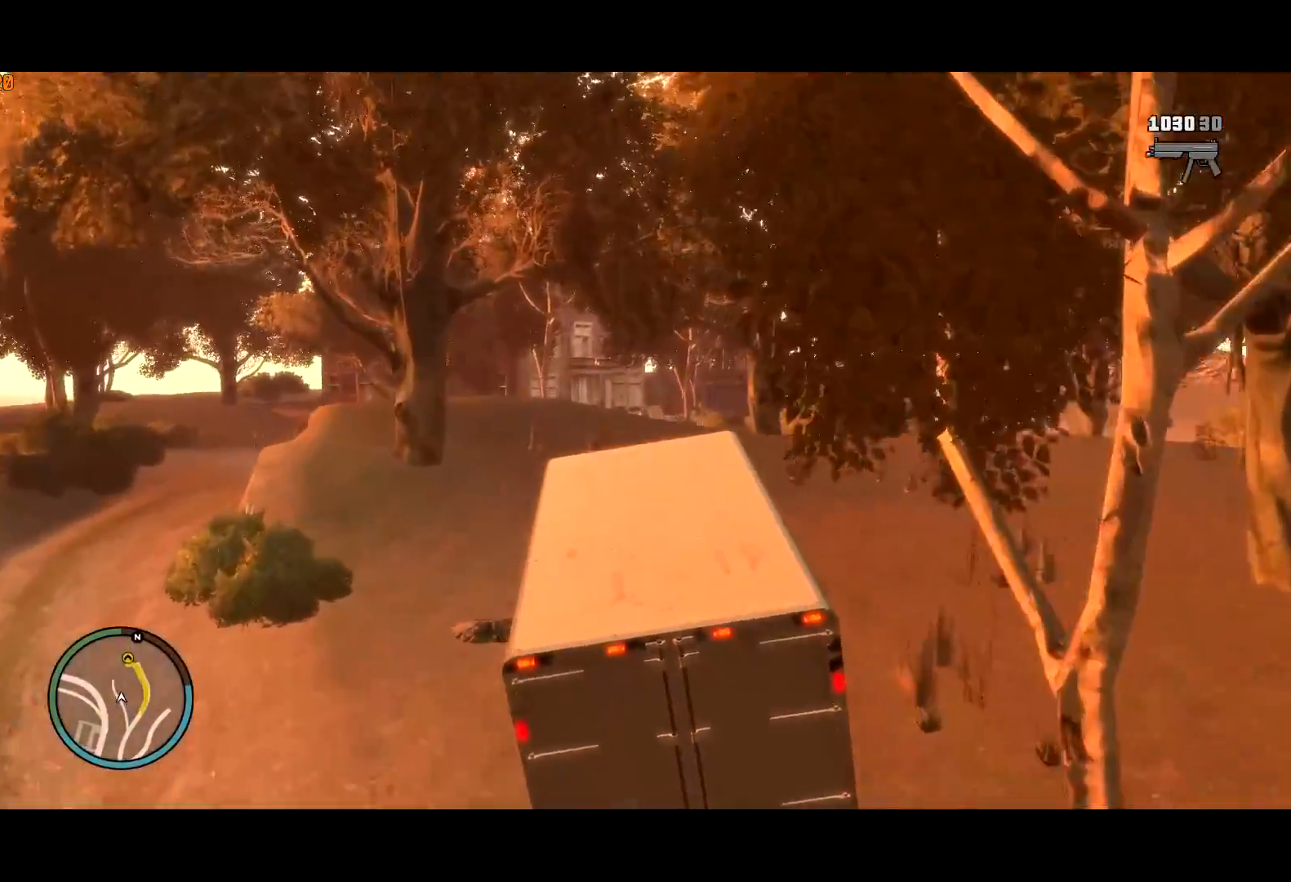
{"keys": ["w"], "mouse": [], "events": [[100, "d", "down"], [217, "d", "up"], [317, "d", "down"], [367, "w", "up"], [450, "d", "up"], [450, "w", "down"]]}
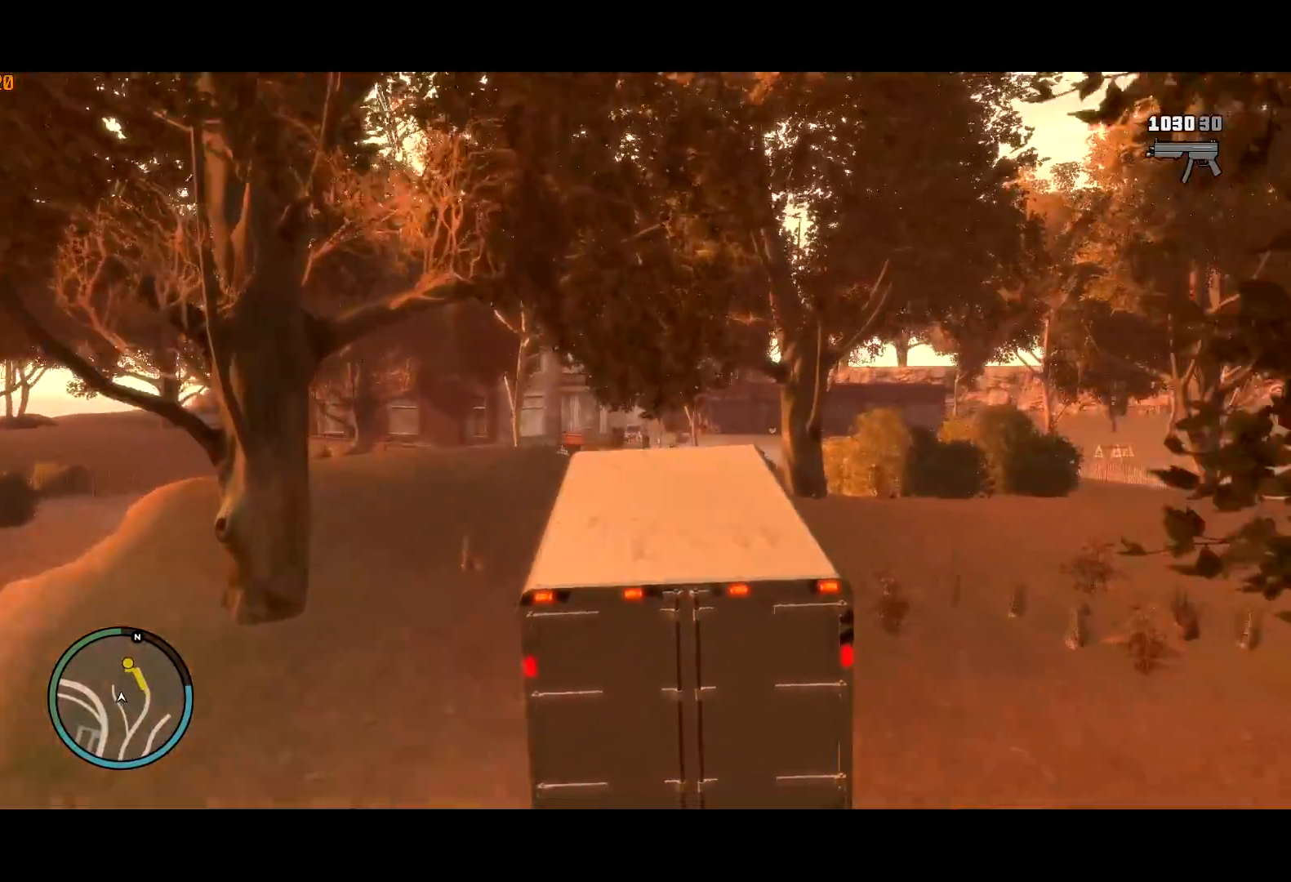
{"keys": ["d", "w"], "mouse": [], "events": [[100, "d", "down"], [100, "w", "up"], [134, "d", "up"], [284, "d", "down"], [334, "d", "up"], [367, "d", "down"], [467, "w", "down"]]}
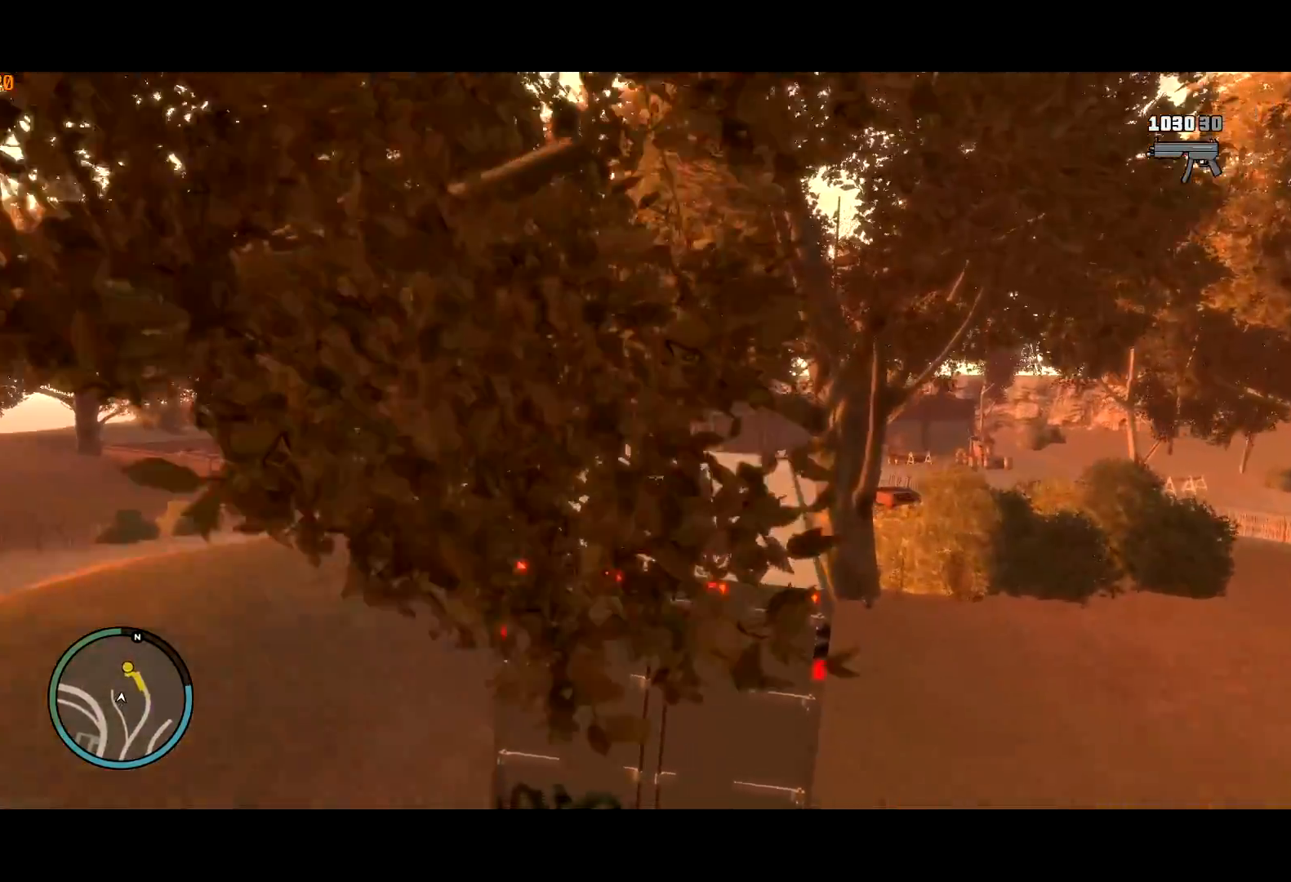
{"keys": ["d", "w"], "mouse": [], "events": [[17, "d", "up"], [67, "d", "down"], [100, "w", "up"], [150, "w", "down"], [250, "w", "up"], [284, "w", "down"], [300, "d", "up"], [384, "d", "down"]]}
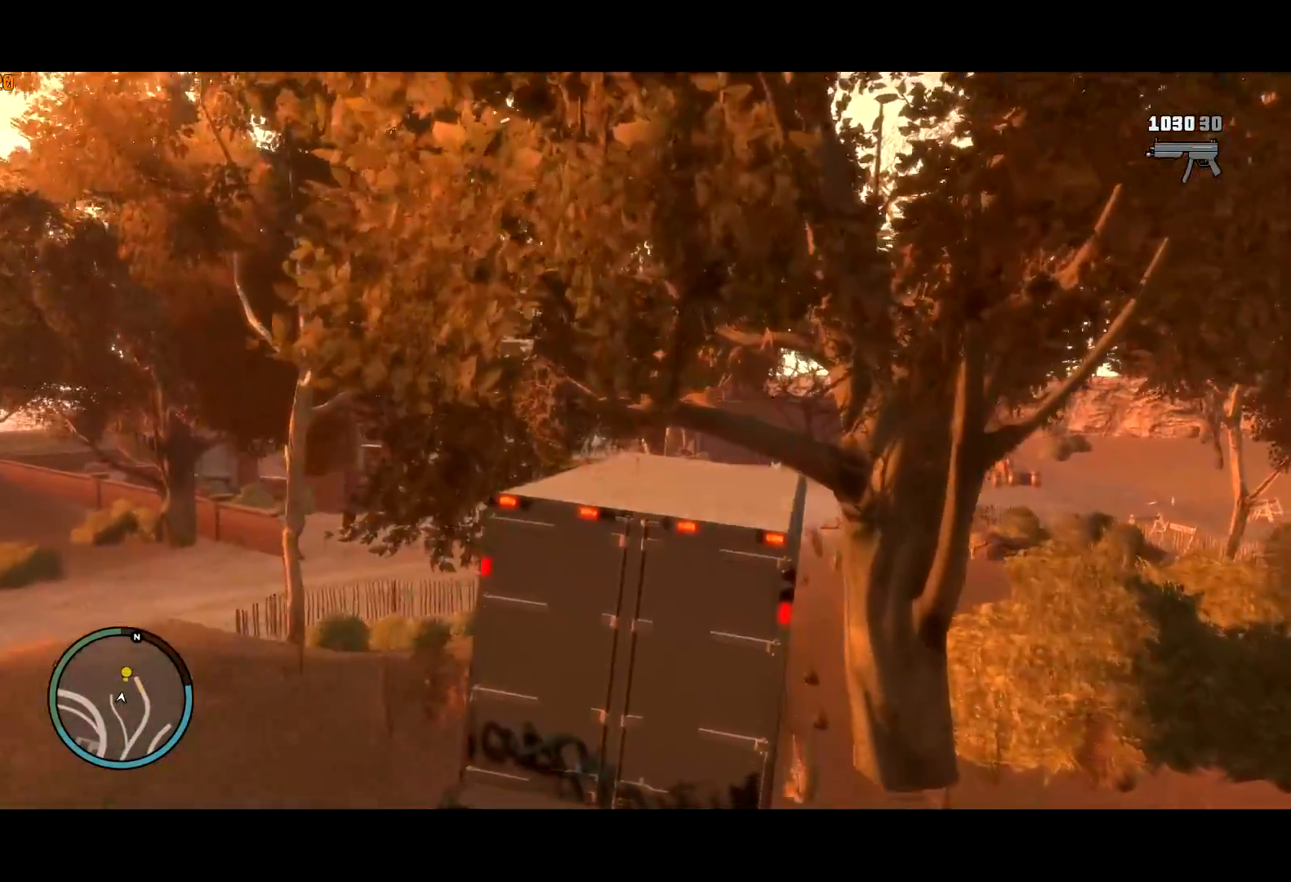
{"keys": ["w"], "mouse": [], "events": [[84, "d", "up"]]}
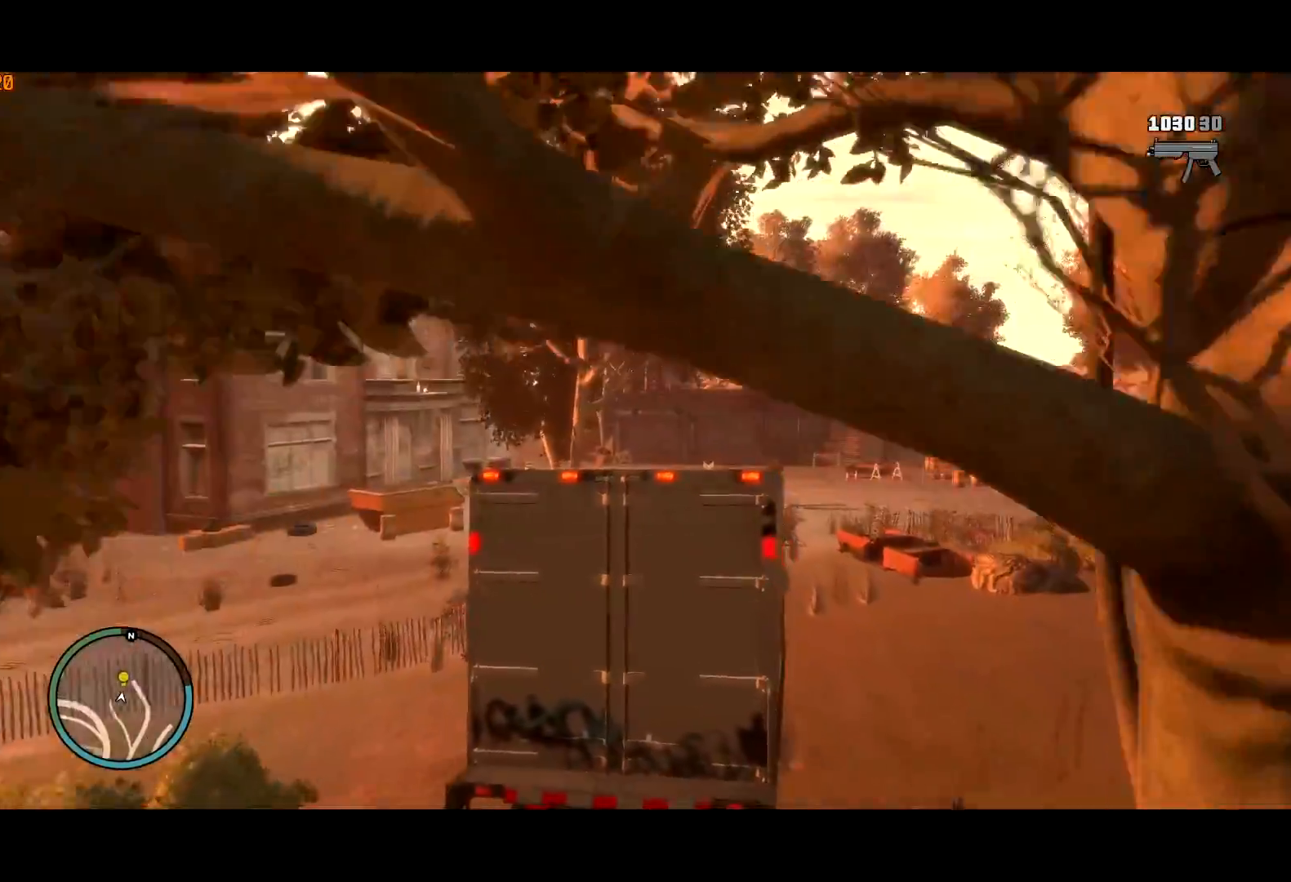
{"keys": ["w"], "mouse": [], "events": [[117, "a", "down"], [367, "a", "up"]]}
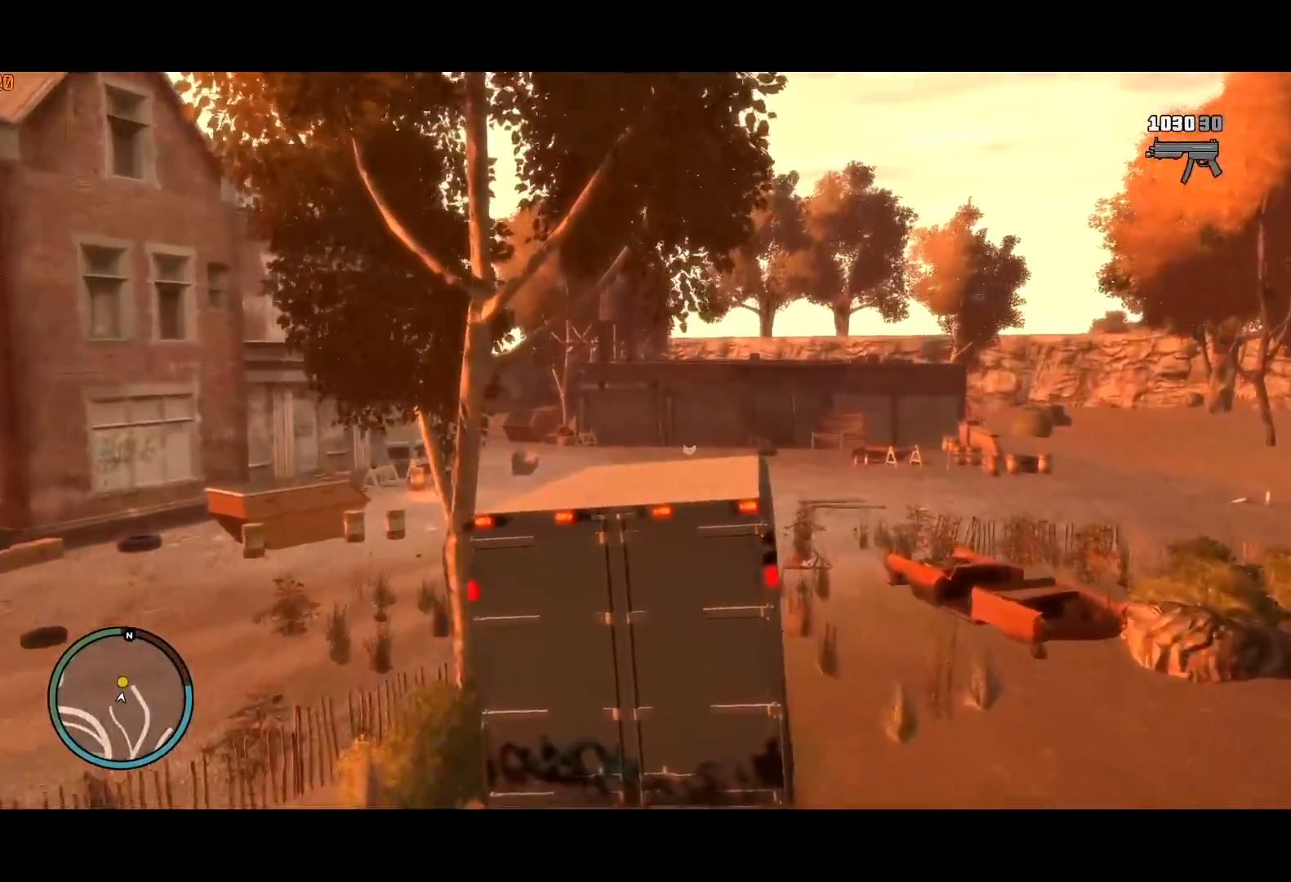
{"keys": ["d", "w"], "mouse": [], "events": [[250, "d", "down"]]}
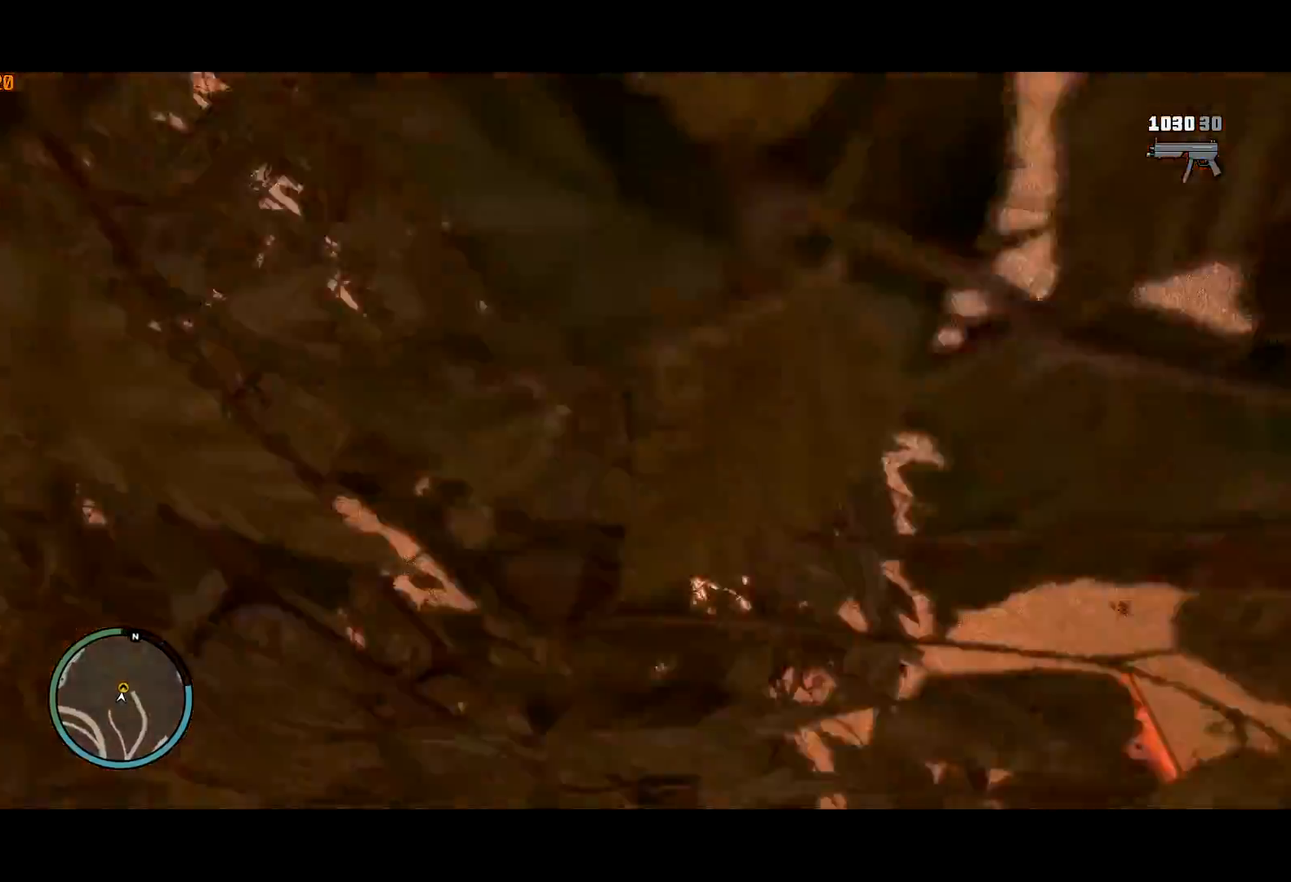
{"keys": ["g", "w"], "mouse": [], "events": [[34, "d", "up"], [84, "mouse_right", "down"], [267, "mouse_right", "up"], [500, "g", "down"]]}
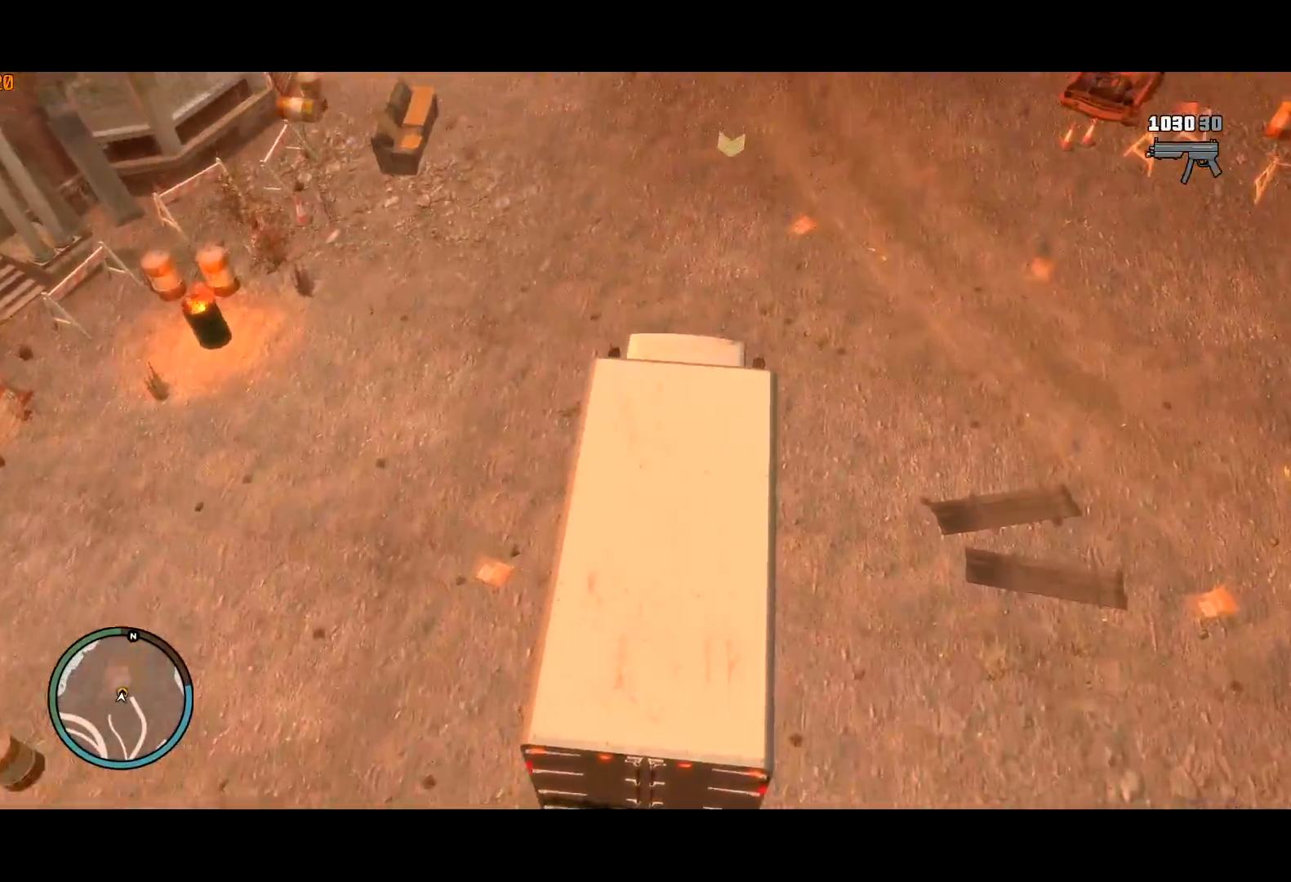
{"keys": ["w"], "mouse": [], "events": [[367, "return", "down"], [417, "return", "up"], [467, "g", "up"]]}
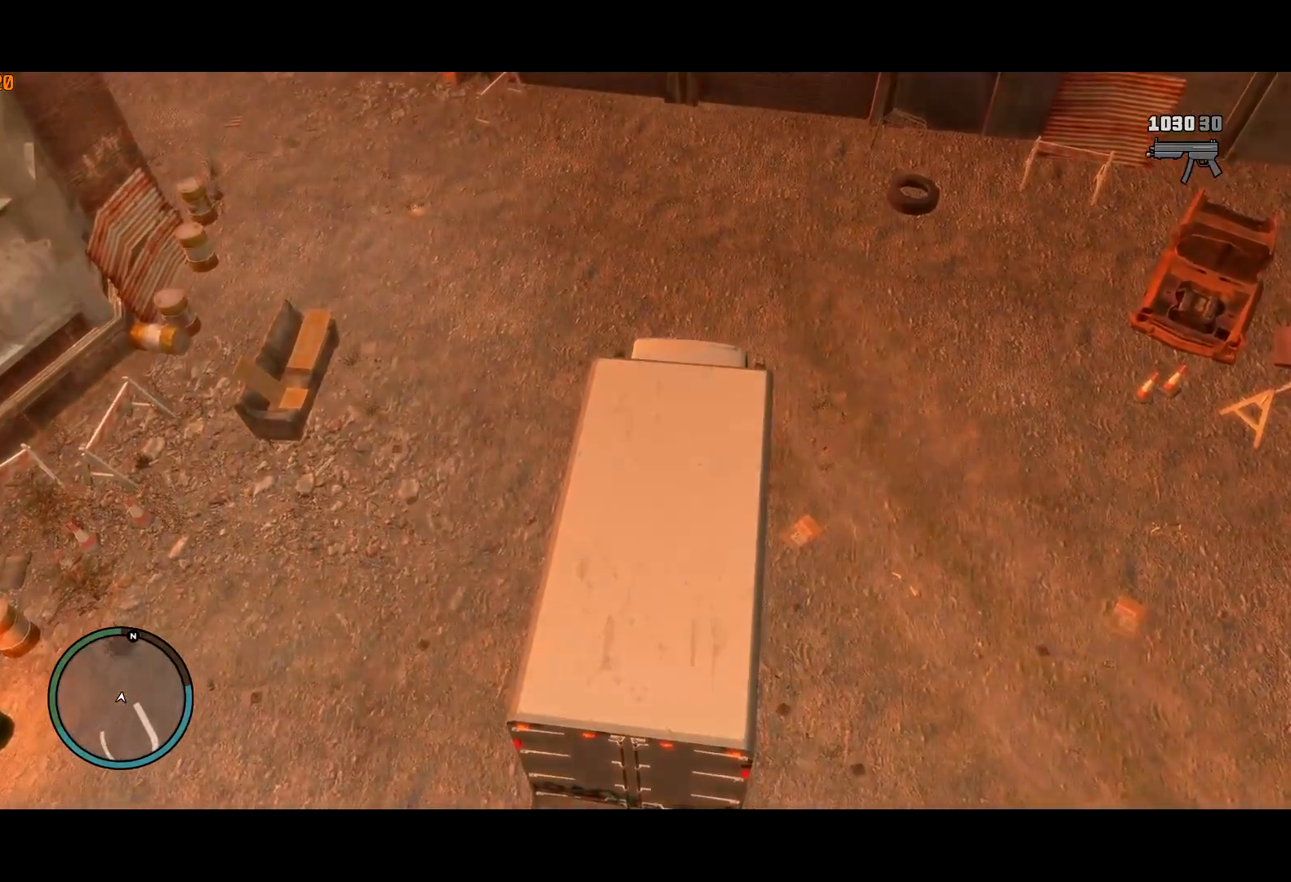
{"keys": ["w"], "mouse": [], "events": [[17, "return", "down"], [67, "return", "up"], [100, "return", "down"], [200, "return", "up"], [250, "return", "down"], [300, "return", "up"], [350, "return", "down"], [434, "return", "up"]]}
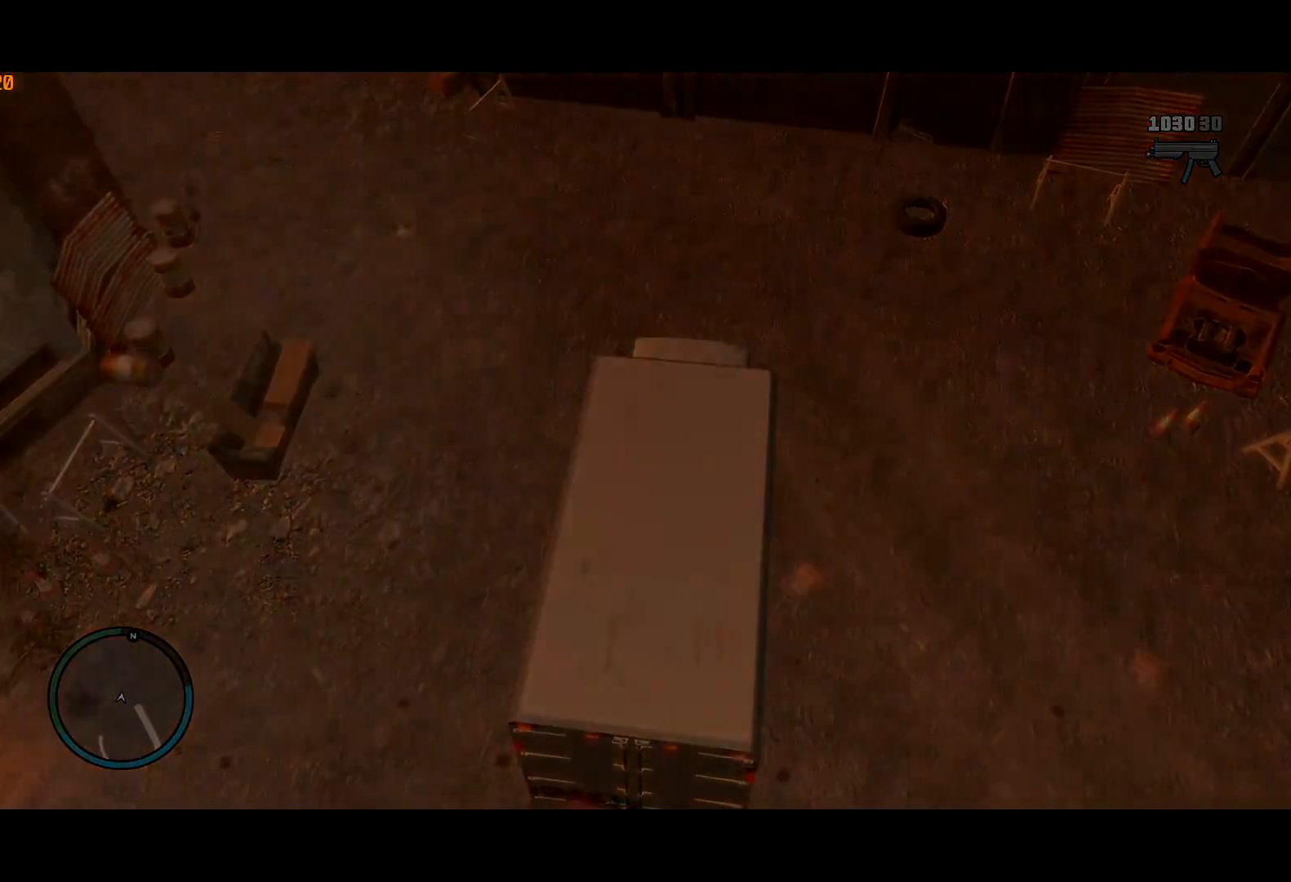
{"keys": ["return", "w"], "mouse": [], "events": [[34, "return", "down"], [84, "return", "up"], [167, "return", "down"], [217, "return", "up"], [267, "return", "down"], [317, "return", "up"], [400, "return", "down"], [450, "return", "up"], [500, "return", "down"]]}
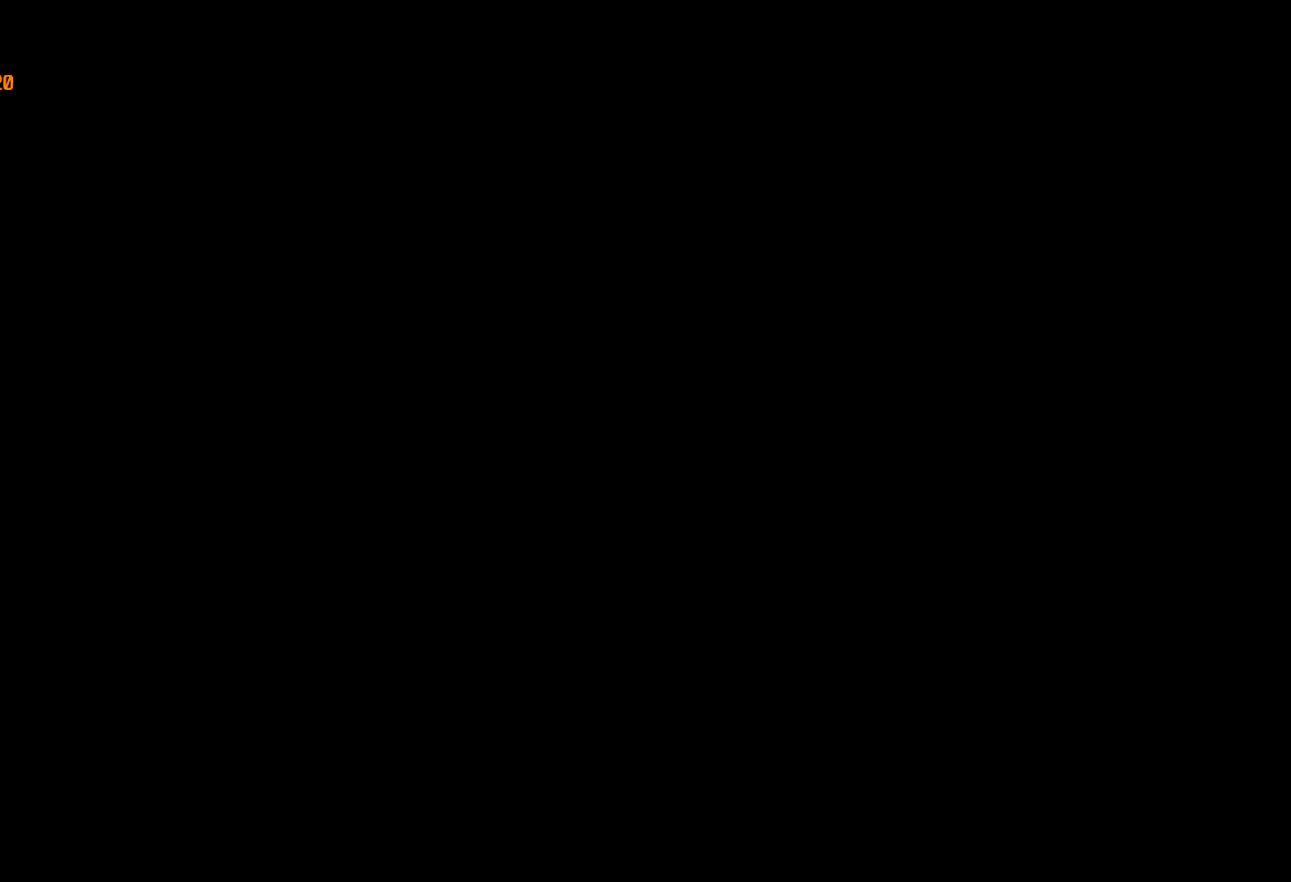
{"keys": ["w"], "mouse": [], "events": [[100, "return", "up"], [134, "return", "down"], [234, "return", "up"], [284, "return", "down"], [334, "return", "up"], [417, "return", "down"], [467, "return", "up"]]}
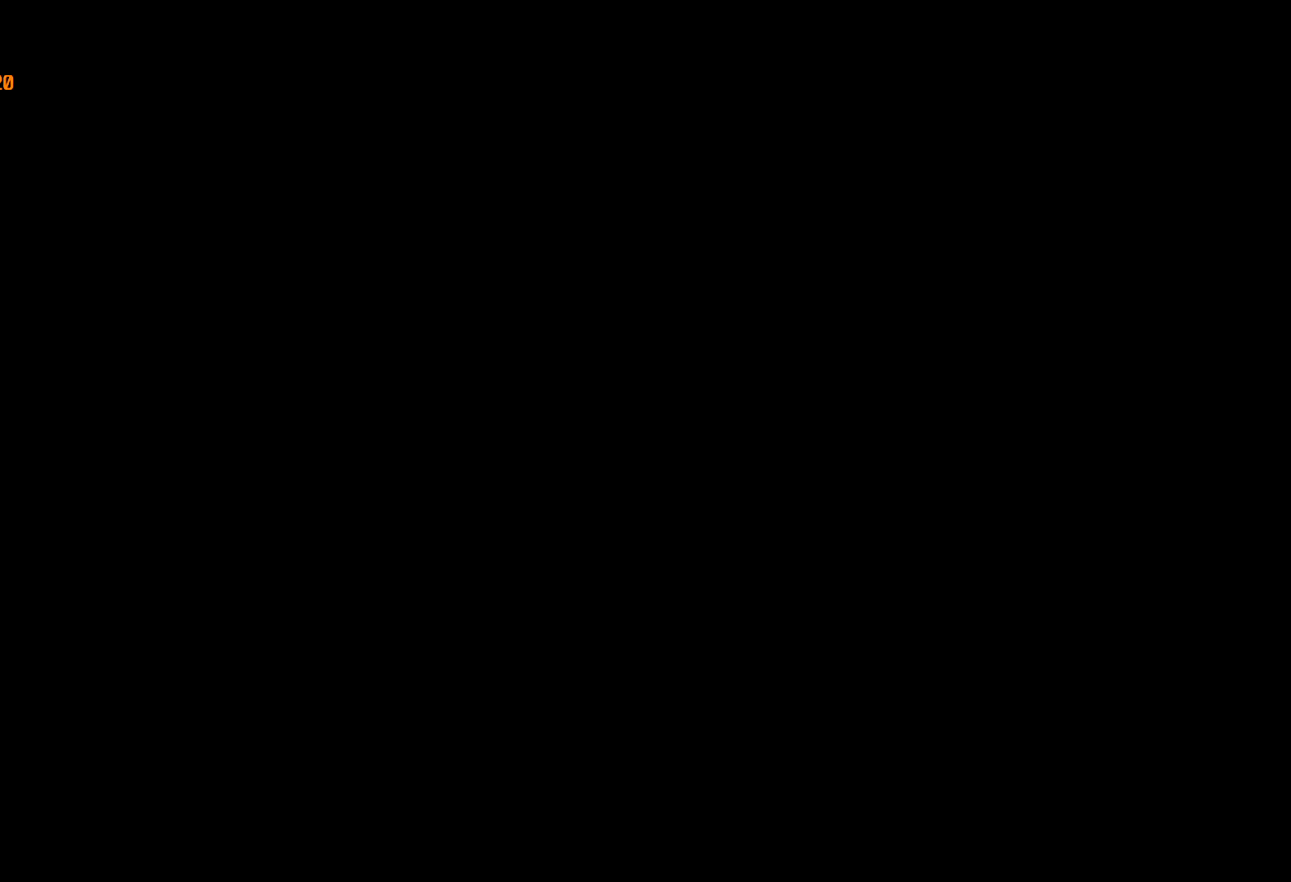
{"keys": ["return", "w"], "mouse": [], "events": [[17, "return", "down"], [117, "return", "up"], [150, "return", "down"], [200, "return", "up"], [250, "return", "down"], [350, "return", "up"], [384, "return", "down"], [434, "return", "up"], [484, "return", "down"]]}
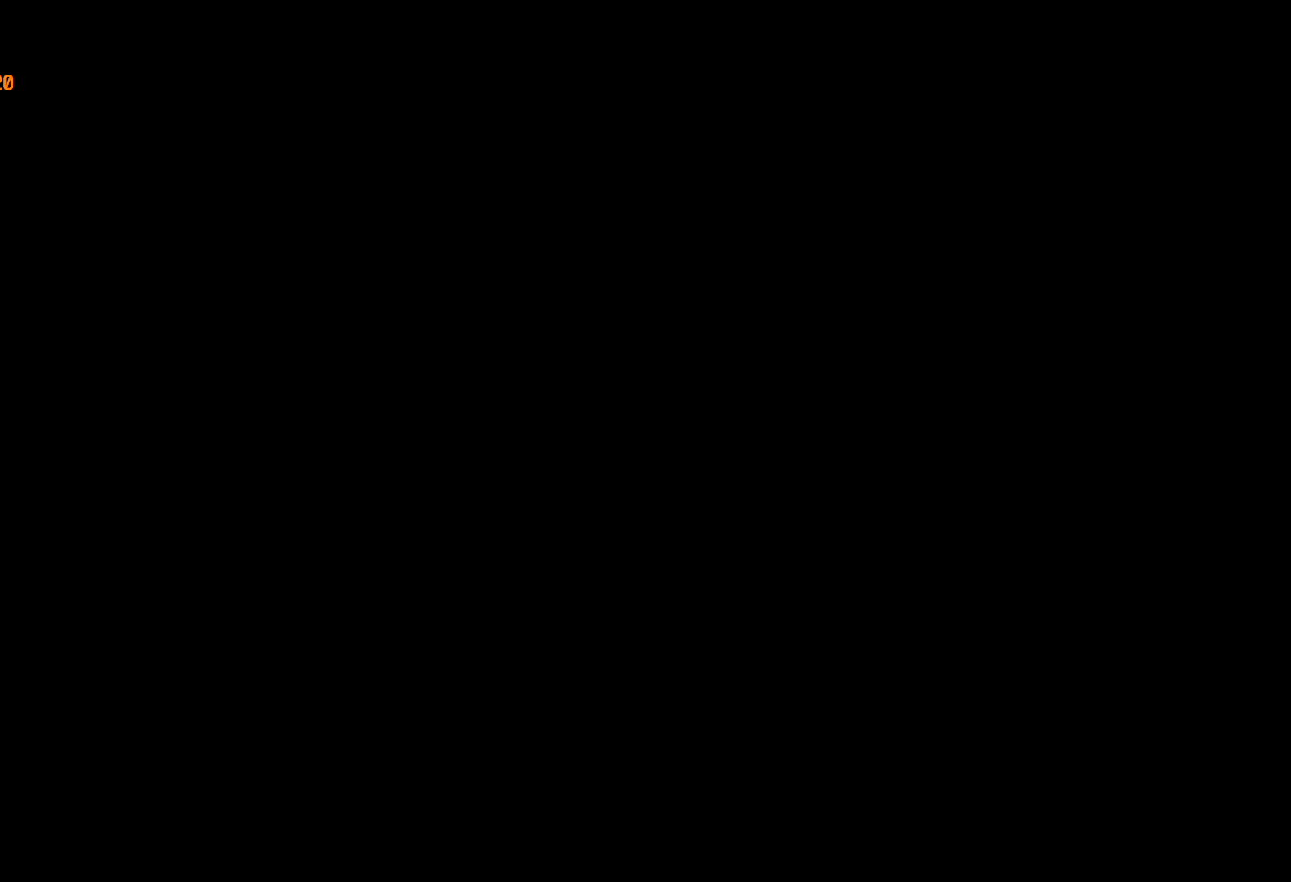
{"keys": ["return", "w"], "mouse": [], "events": [[84, "return", "up"], [117, "return", "down"], [167, "return", "up"], [217, "return", "down"], [317, "return", "up"], [367, "return", "down"], [400, "return", "up"], [500, "return", "down"]]}
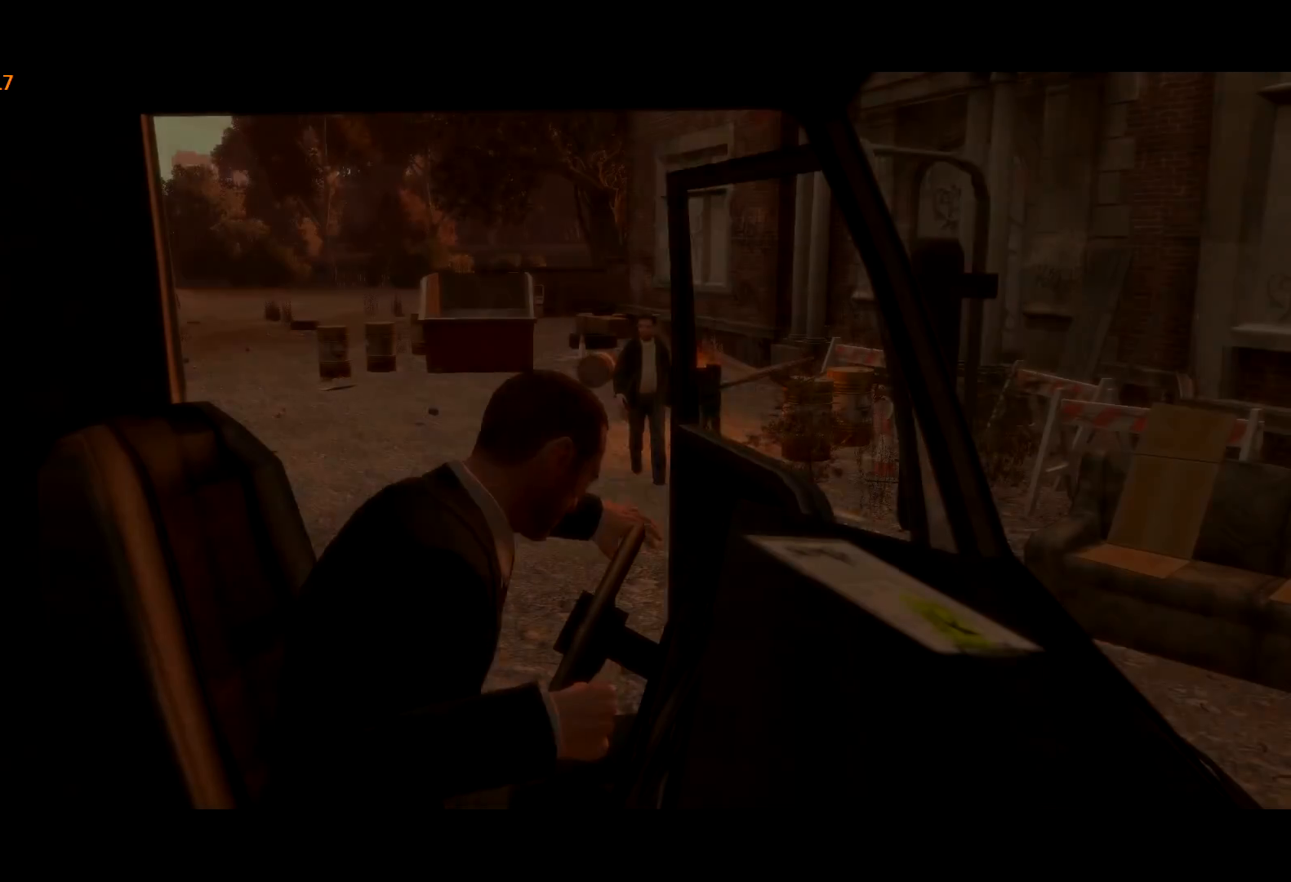
{"keys": ["a", "w"], "mouse": [], "events": [[50, "return", "up"], [100, "return", "down"], [184, "return", "up"], [234, "return", "down"], [284, "a", "down"], [334, "return", "up"], [367, "return", "down"], [417, "return", "up"]]}
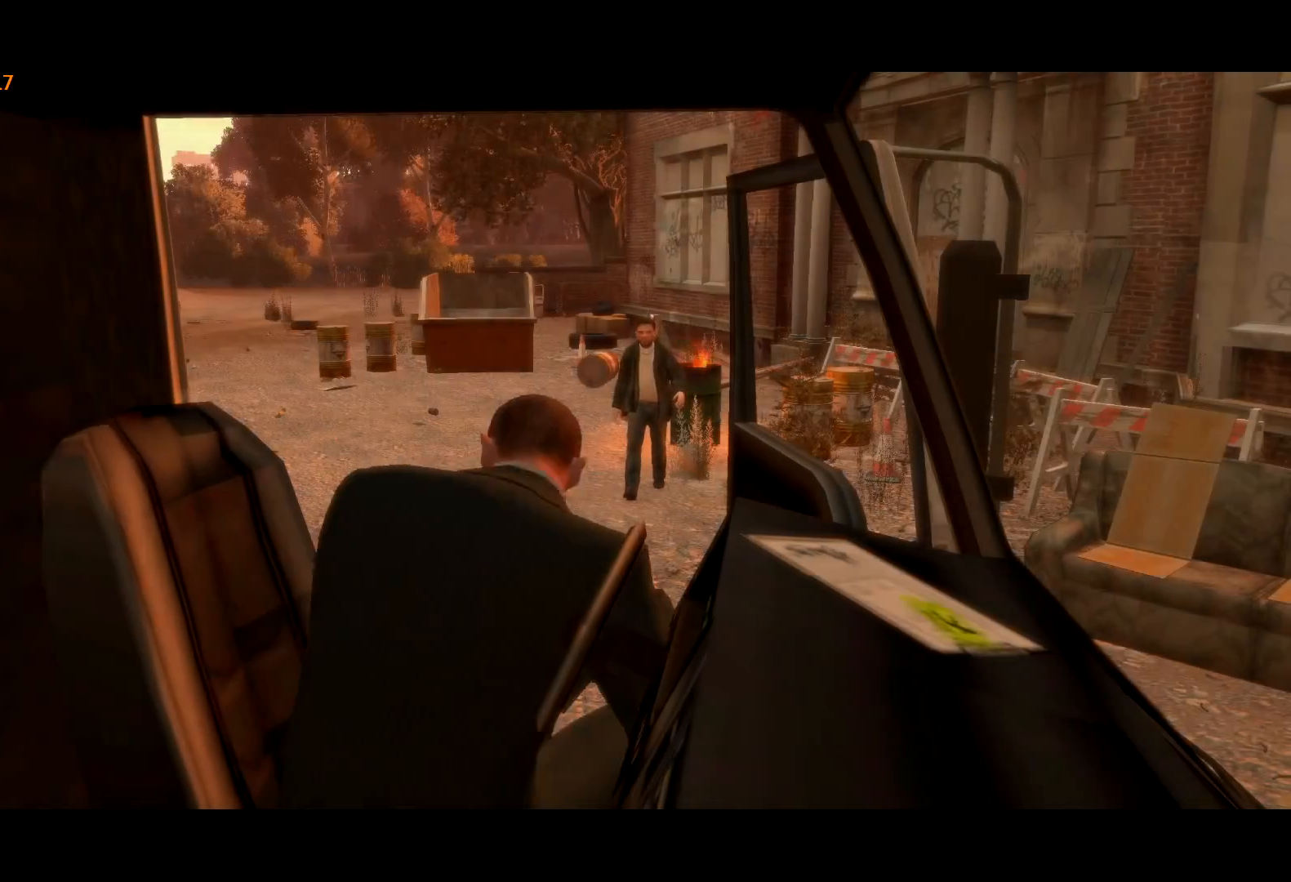
{"keys": ["a", "return", "w"], "mouse": [], "events": [[17, "return", "down"], [67, "return", "up"], [100, "return", "down"], [200, "return", "up"], [250, "return", "down"], [300, "return", "up"], [384, "return", "down"], [434, "return", "up"], [484, "return", "down"]]}
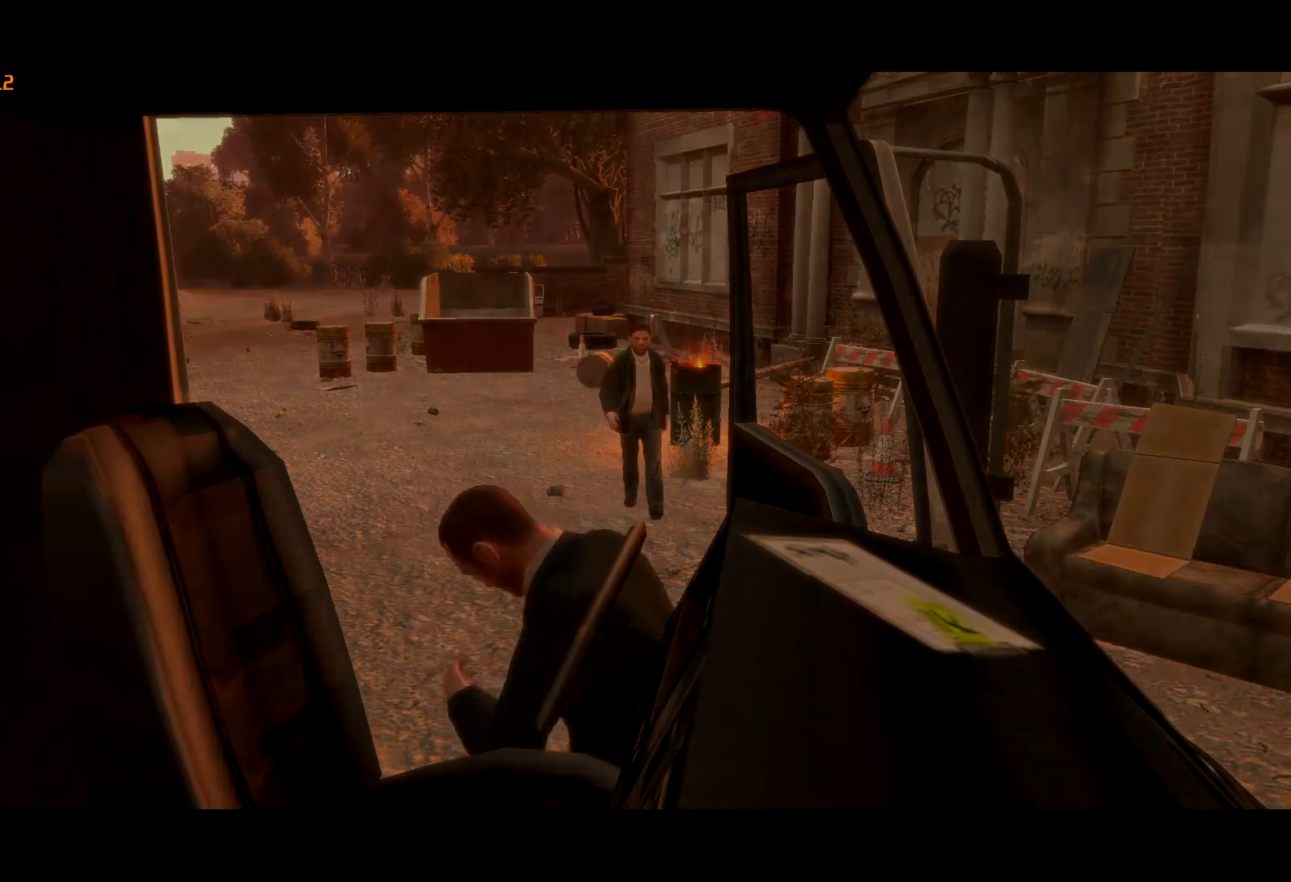
{"keys": ["w"], "mouse": [], "events": [[84, "return", "up"], [117, "a", "up"], [117, "return", "down"], [217, "return", "up"], [267, "return", "down"], [367, "return", "up"], [400, "return", "down"], [500, "return", "up"]]}